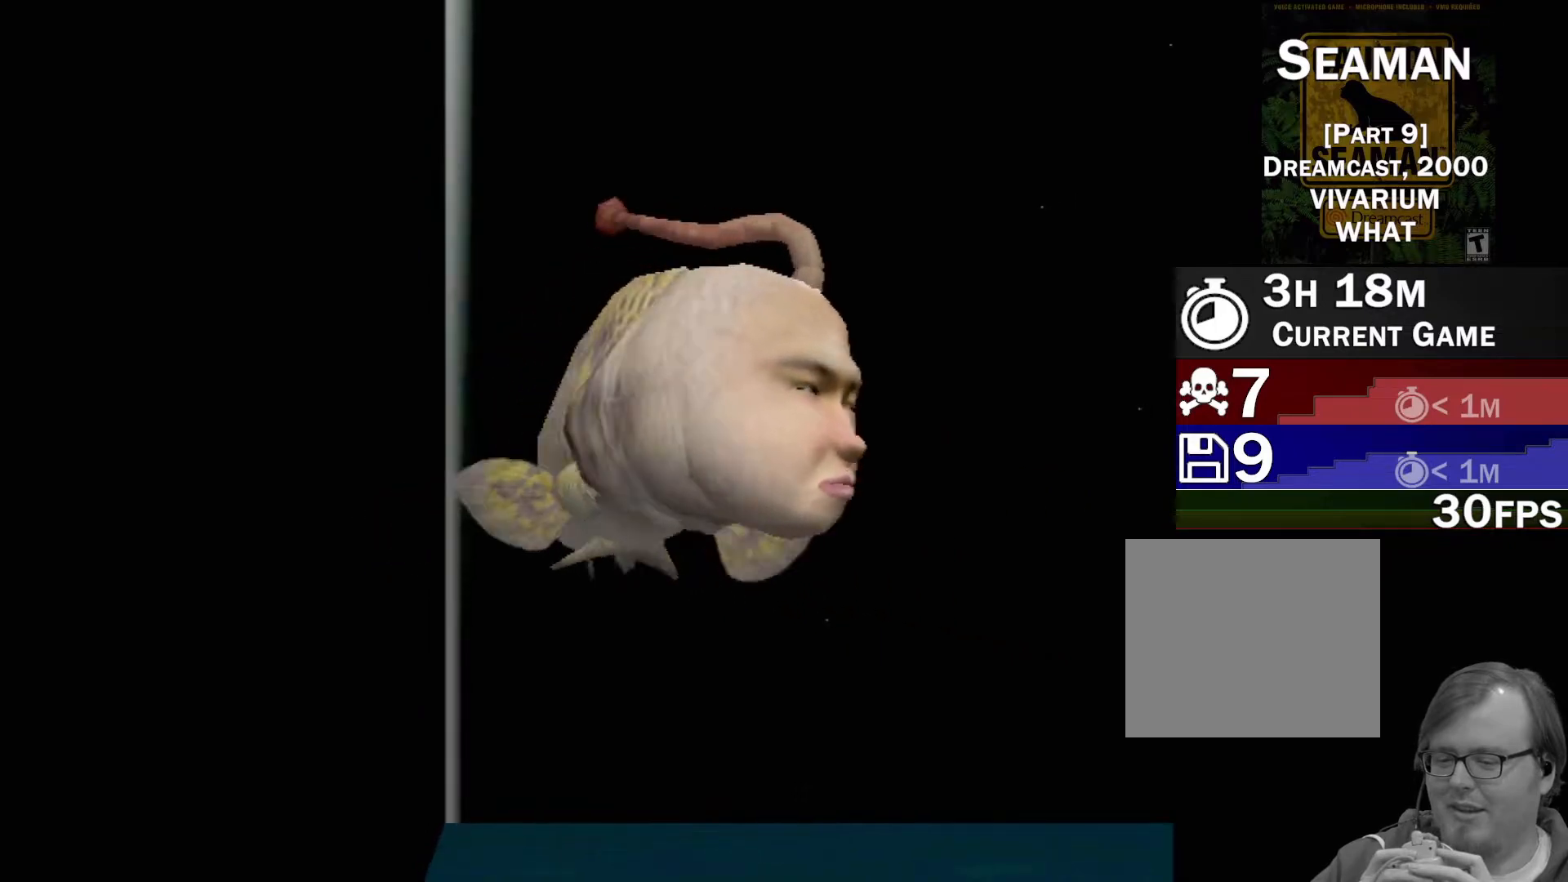
Gameplay with a controller (Xbox layout); each line is a JSON object with the inputs held at the frame after it. "events" lists button and stick changes between this image and that frame as [ms after this image, input, new state], when the widget could be followed in between. Not read: L2 L3 R2 R3 SELECT Z right_stick.
{"buttons": ["A"], "left_stick": "center", "events": [[367, "A", "down"]]}
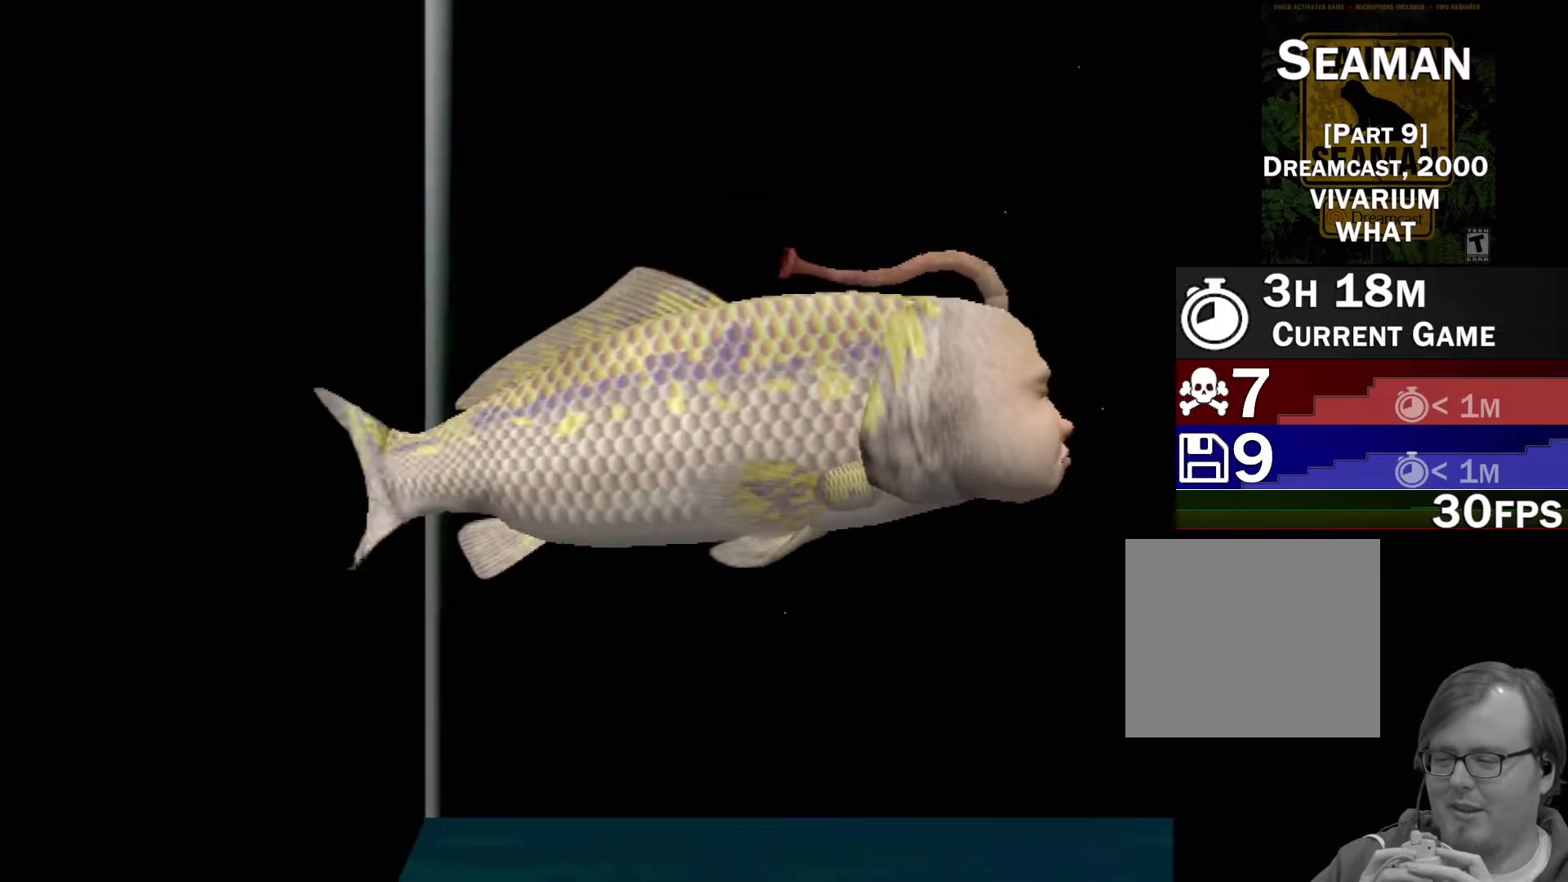
{"buttons": ["A"], "left_stick": "center", "events": []}
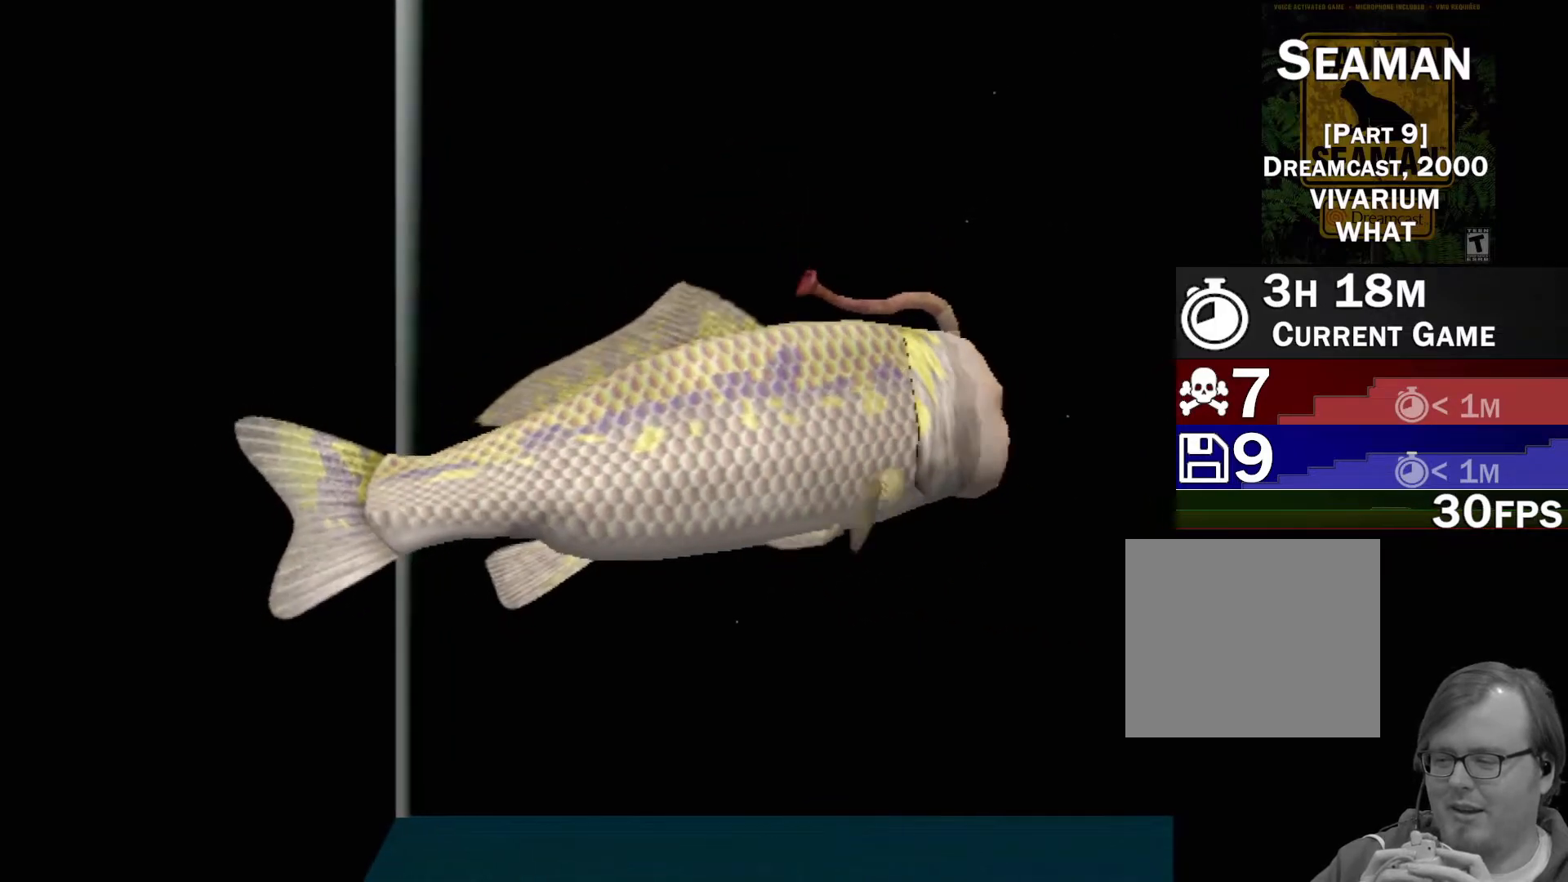
{"buttons": [], "left_stick": "center", "events": [[450, "A", "up"]]}
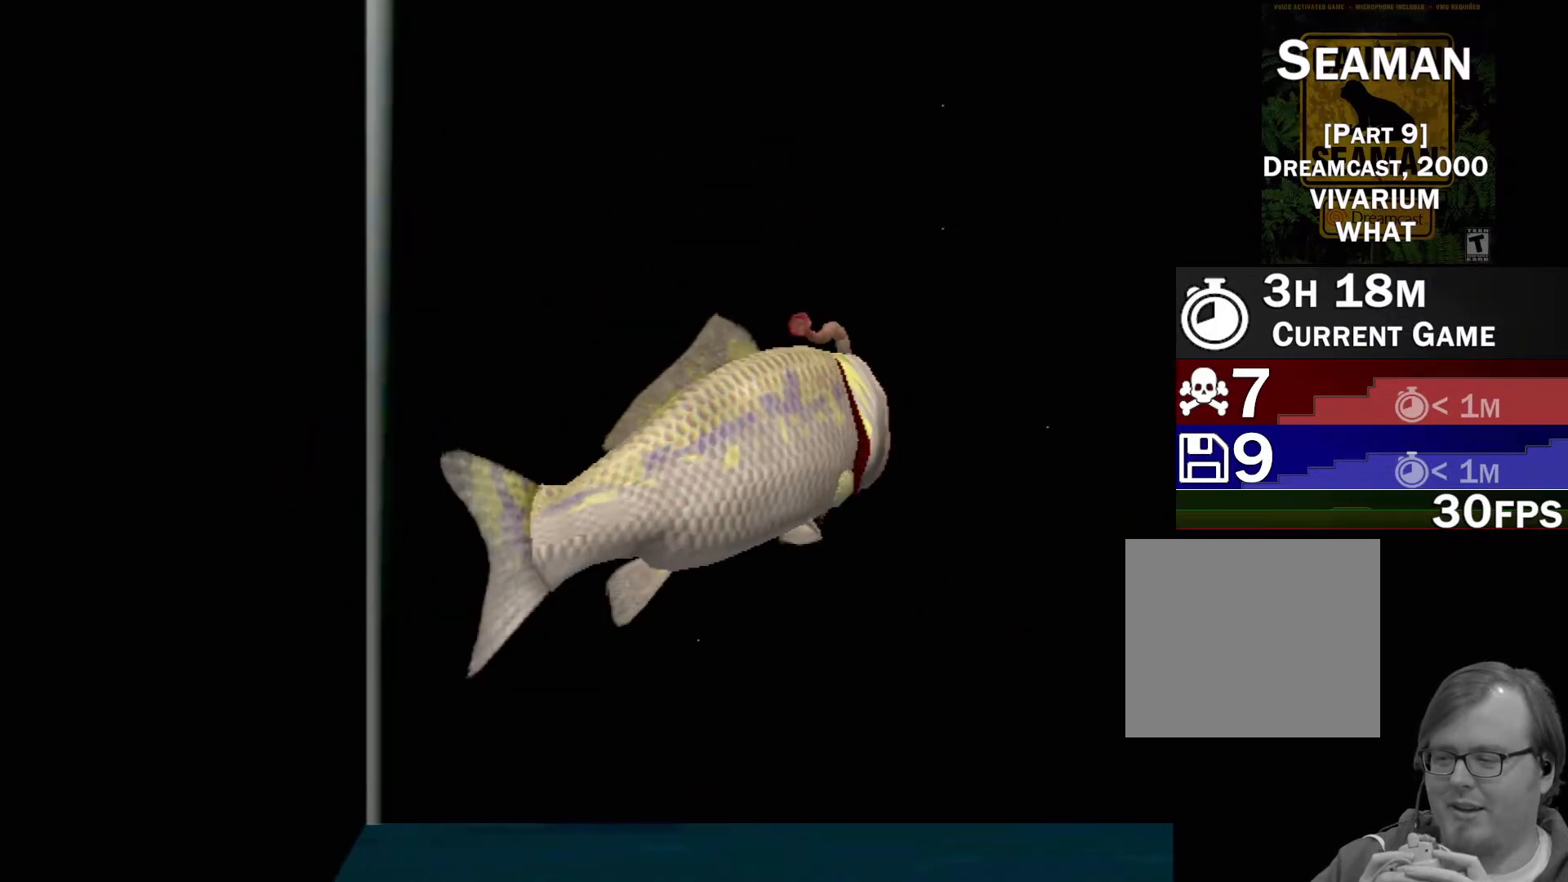
{"buttons": ["A"], "left_stick": "center", "events": [[217, "A", "down"]]}
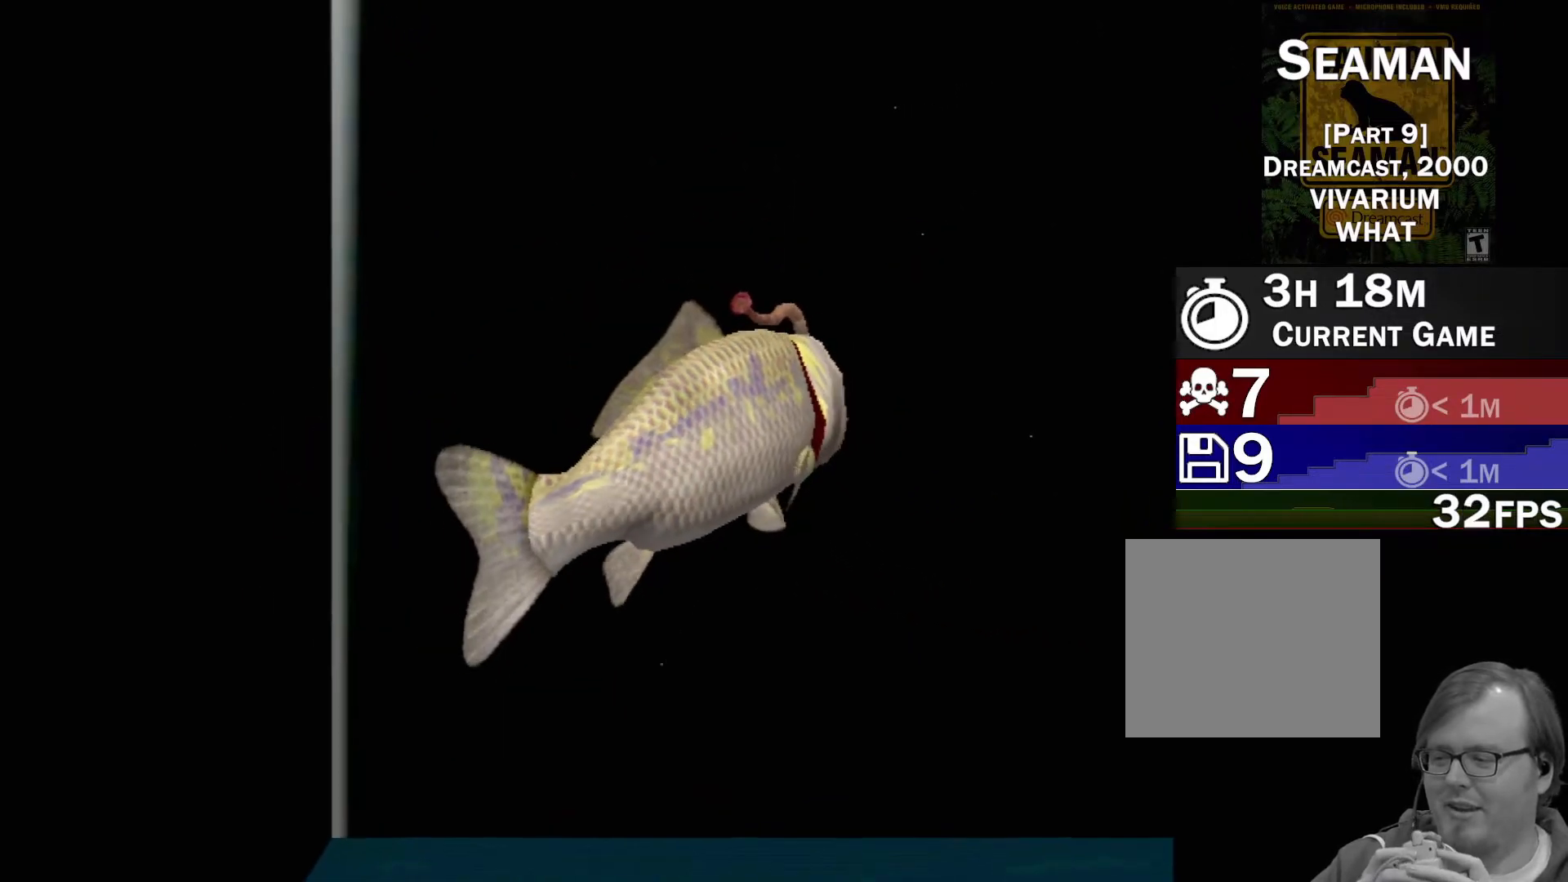
{"buttons": ["A"], "left_stick": "center", "events": []}
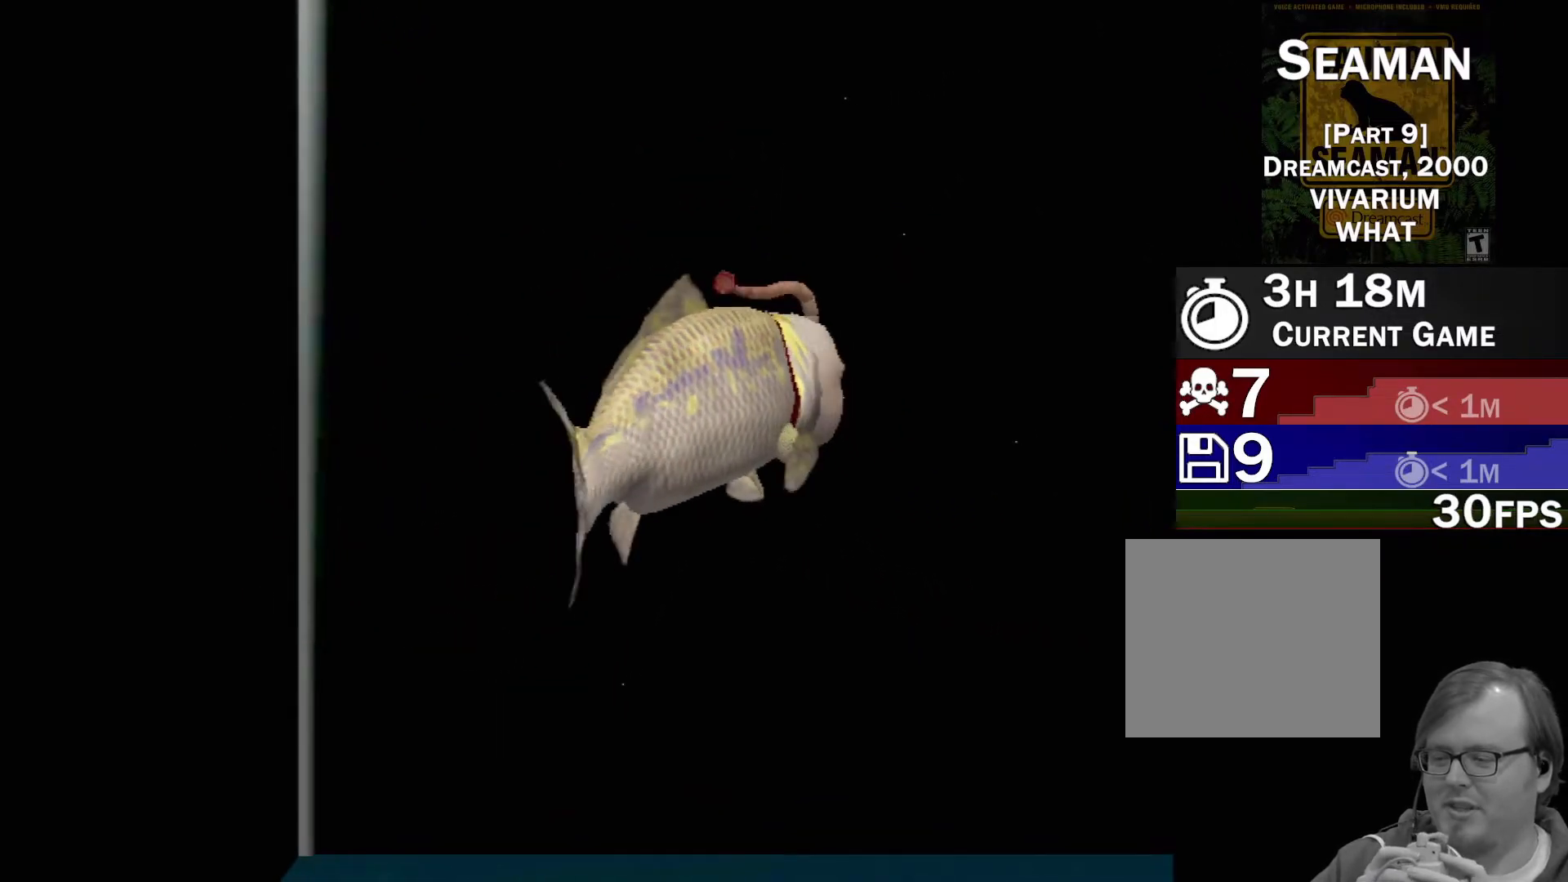
{"buttons": ["A"], "left_stick": "center", "events": []}
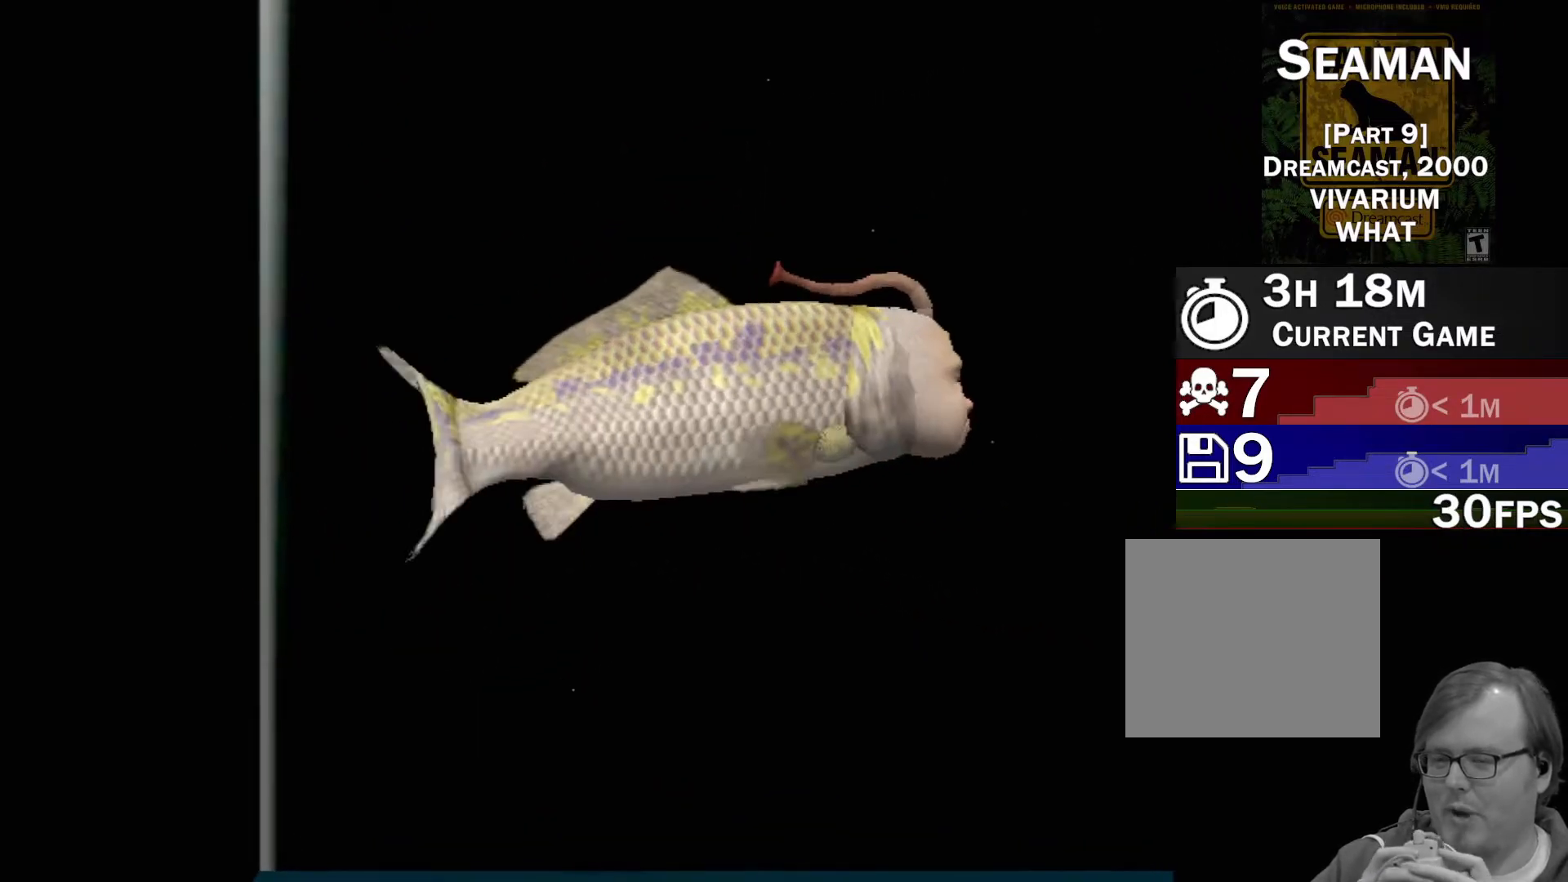
{"buttons": ["A"], "left_stick": "center", "events": []}
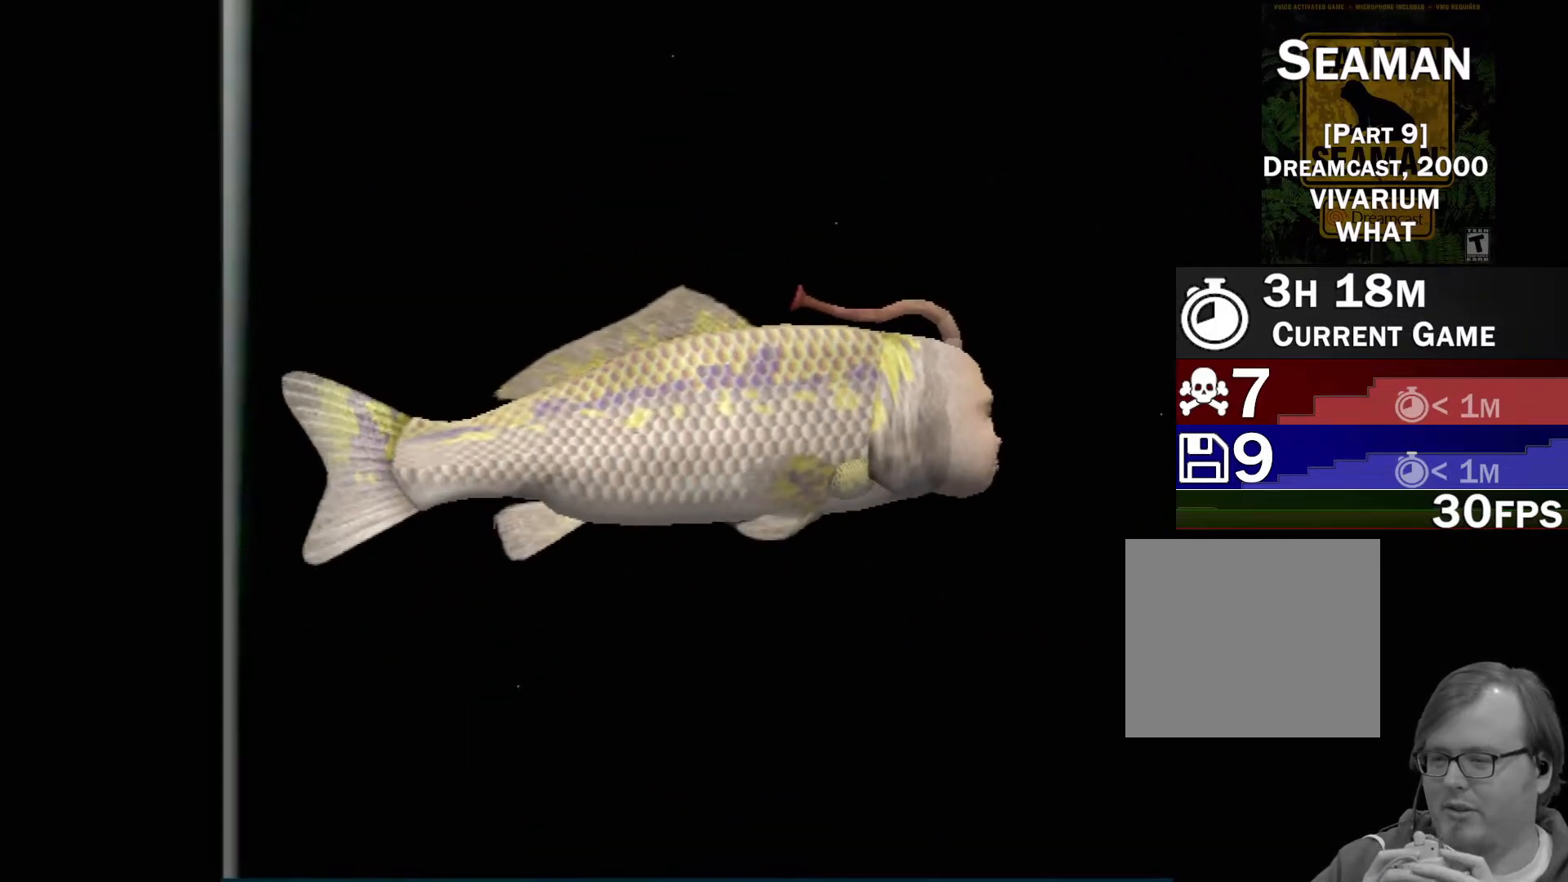
{"buttons": ["A"], "left_stick": "center", "events": []}
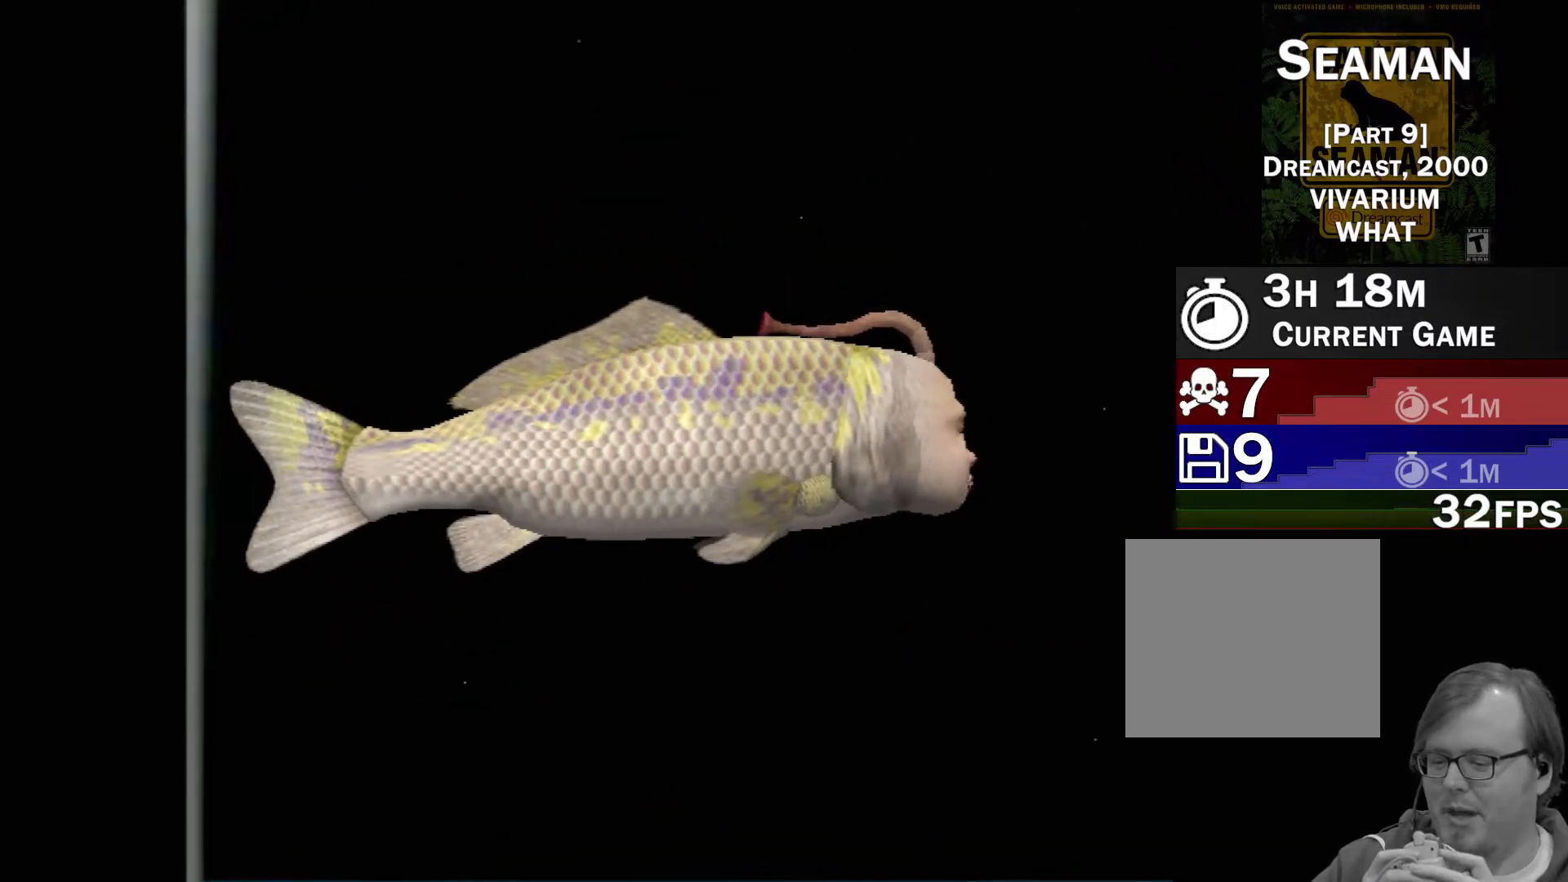
{"buttons": ["A"], "left_stick": "center", "events": []}
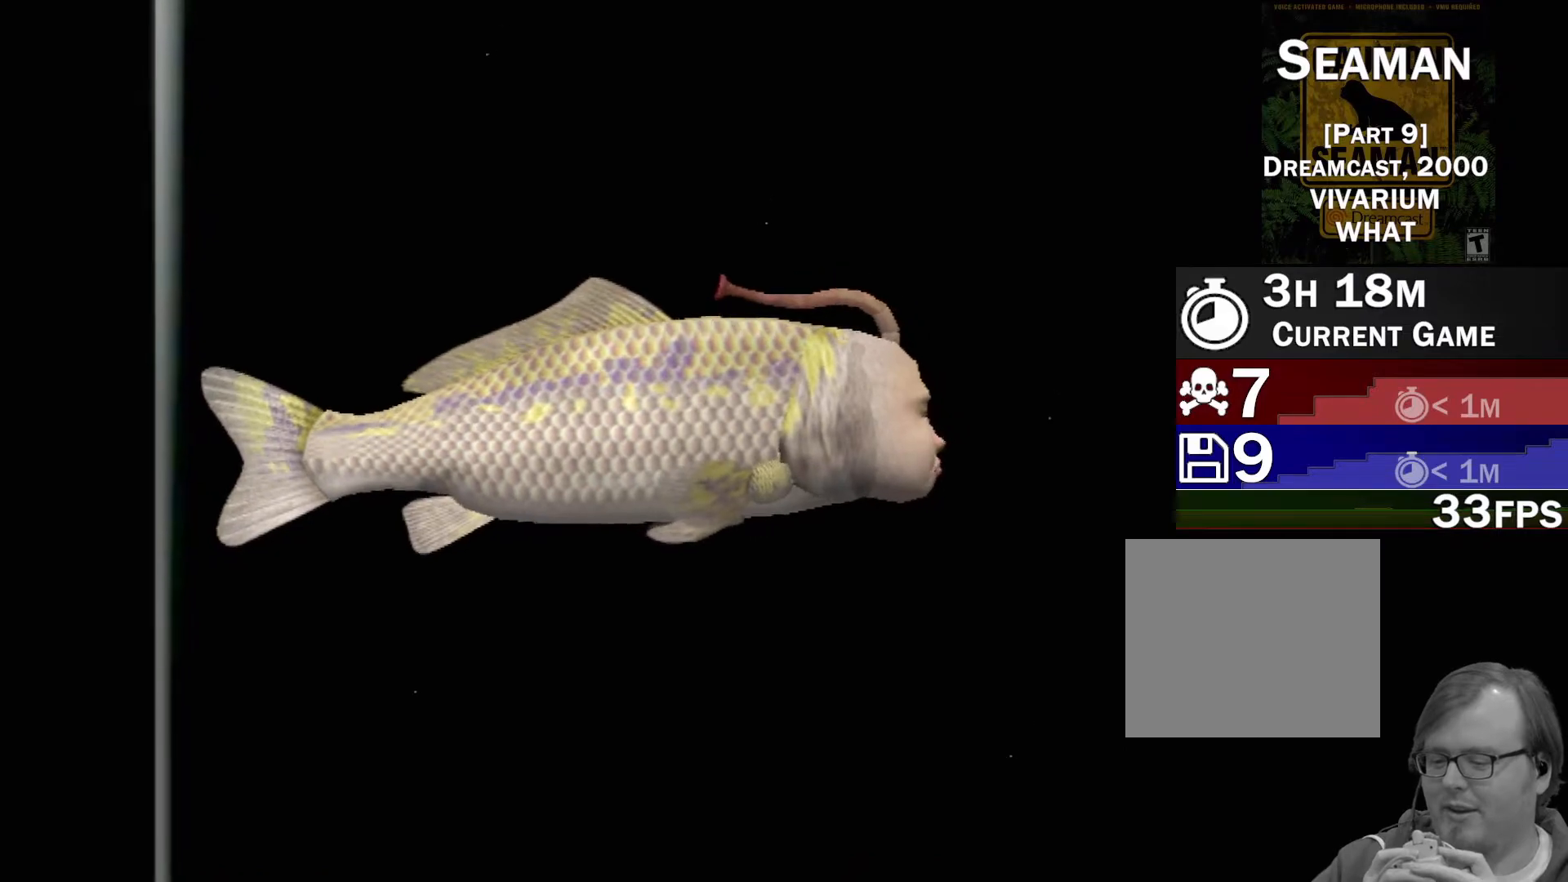
{"buttons": [], "left_stick": "center", "events": [[133, "A", "up"]]}
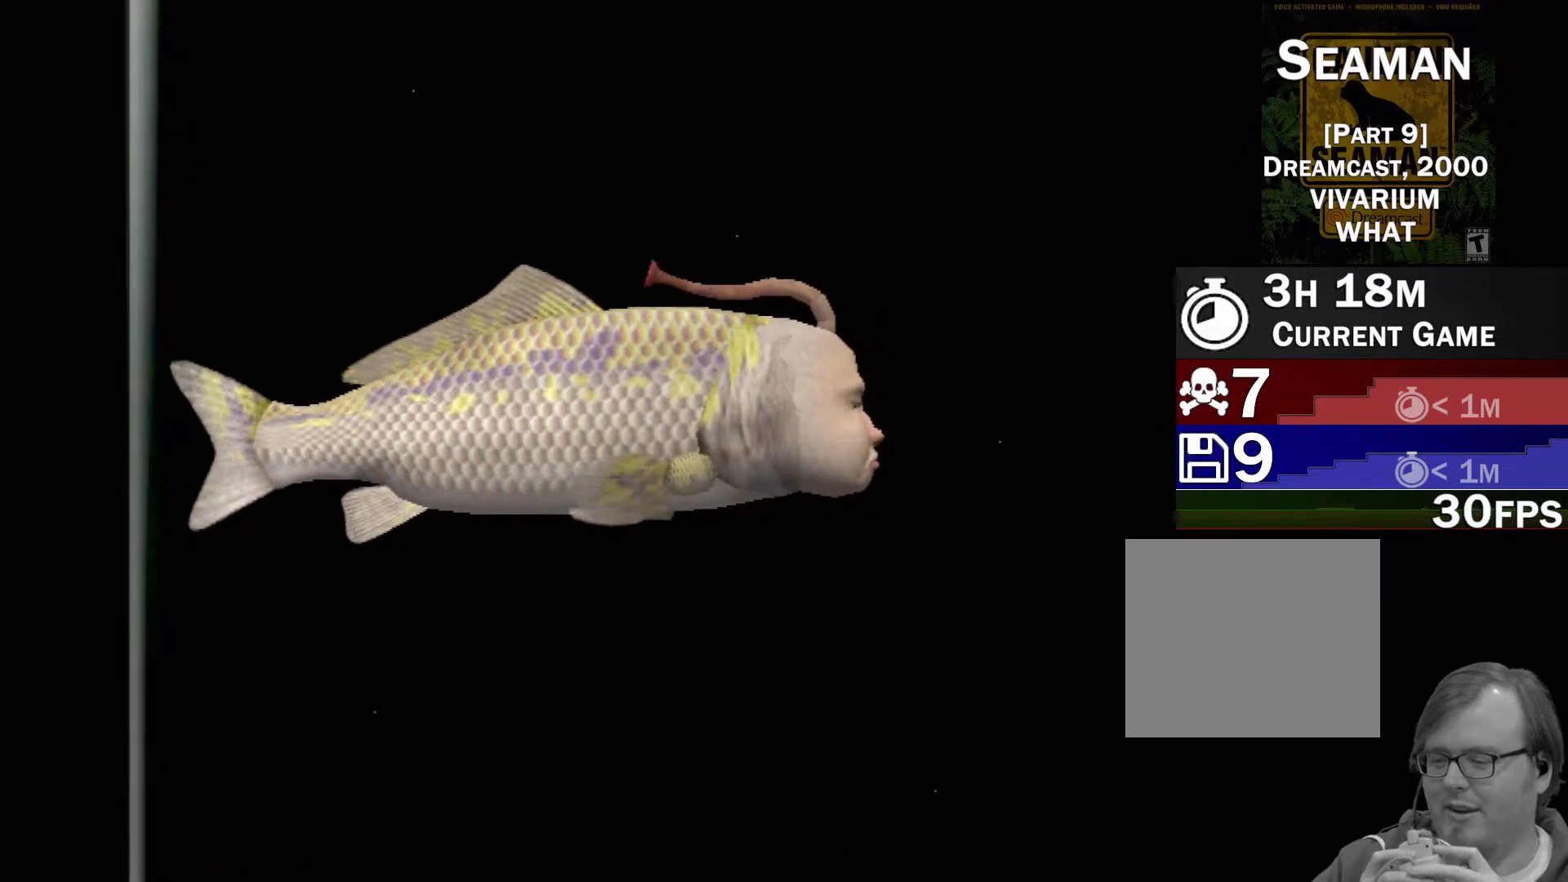
{"buttons": [], "left_stick": "center", "events": []}
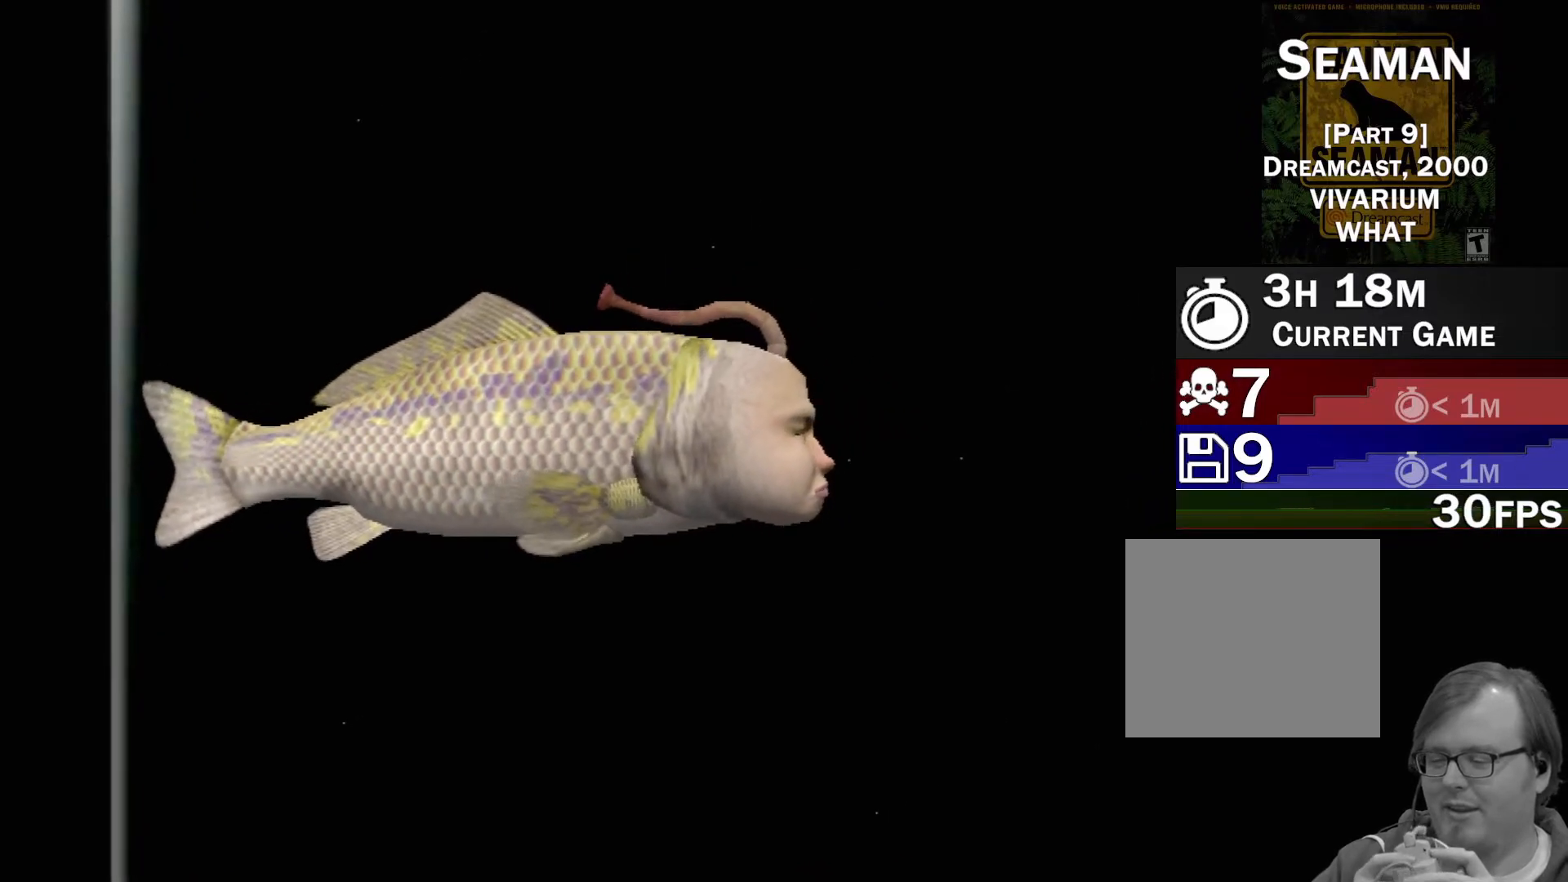
{"buttons": [], "left_stick": "center", "events": []}
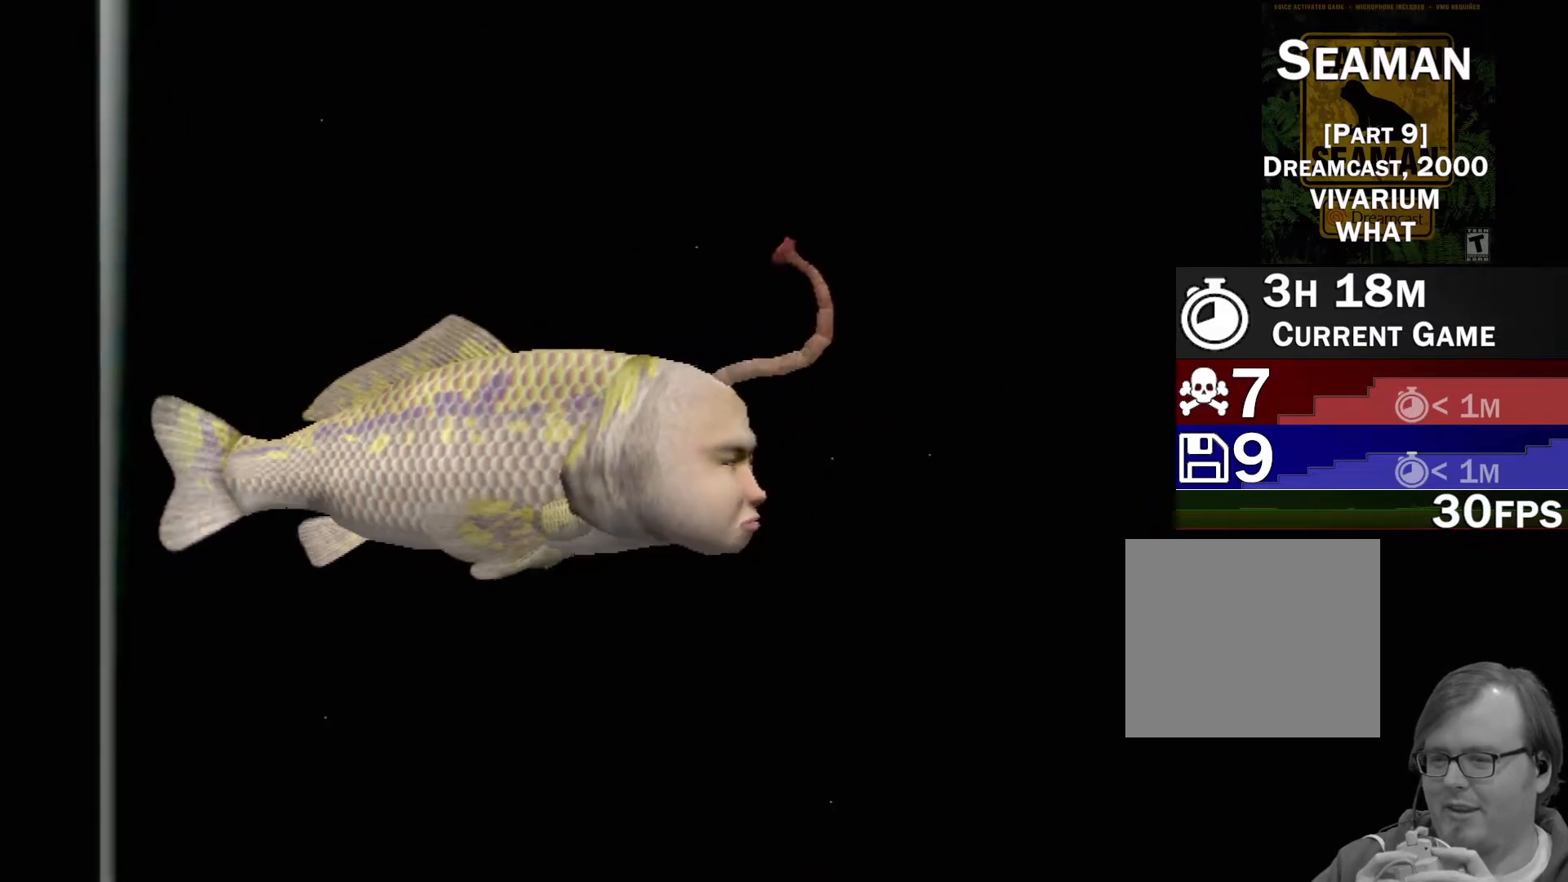
{"buttons": [], "left_stick": "center", "events": []}
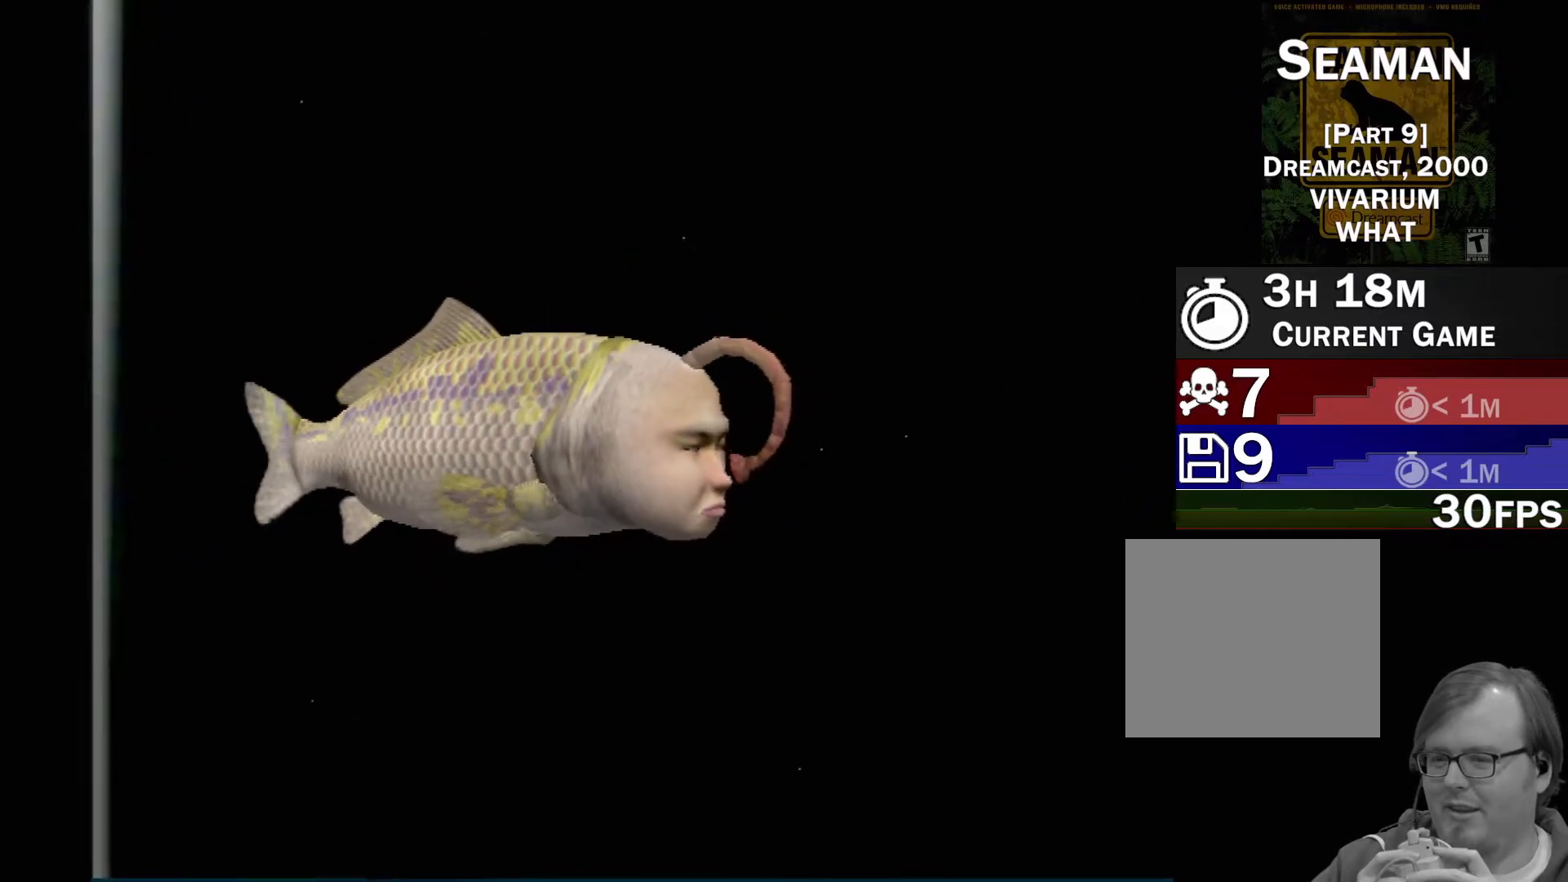
{"buttons": [], "left_stick": "center", "events": []}
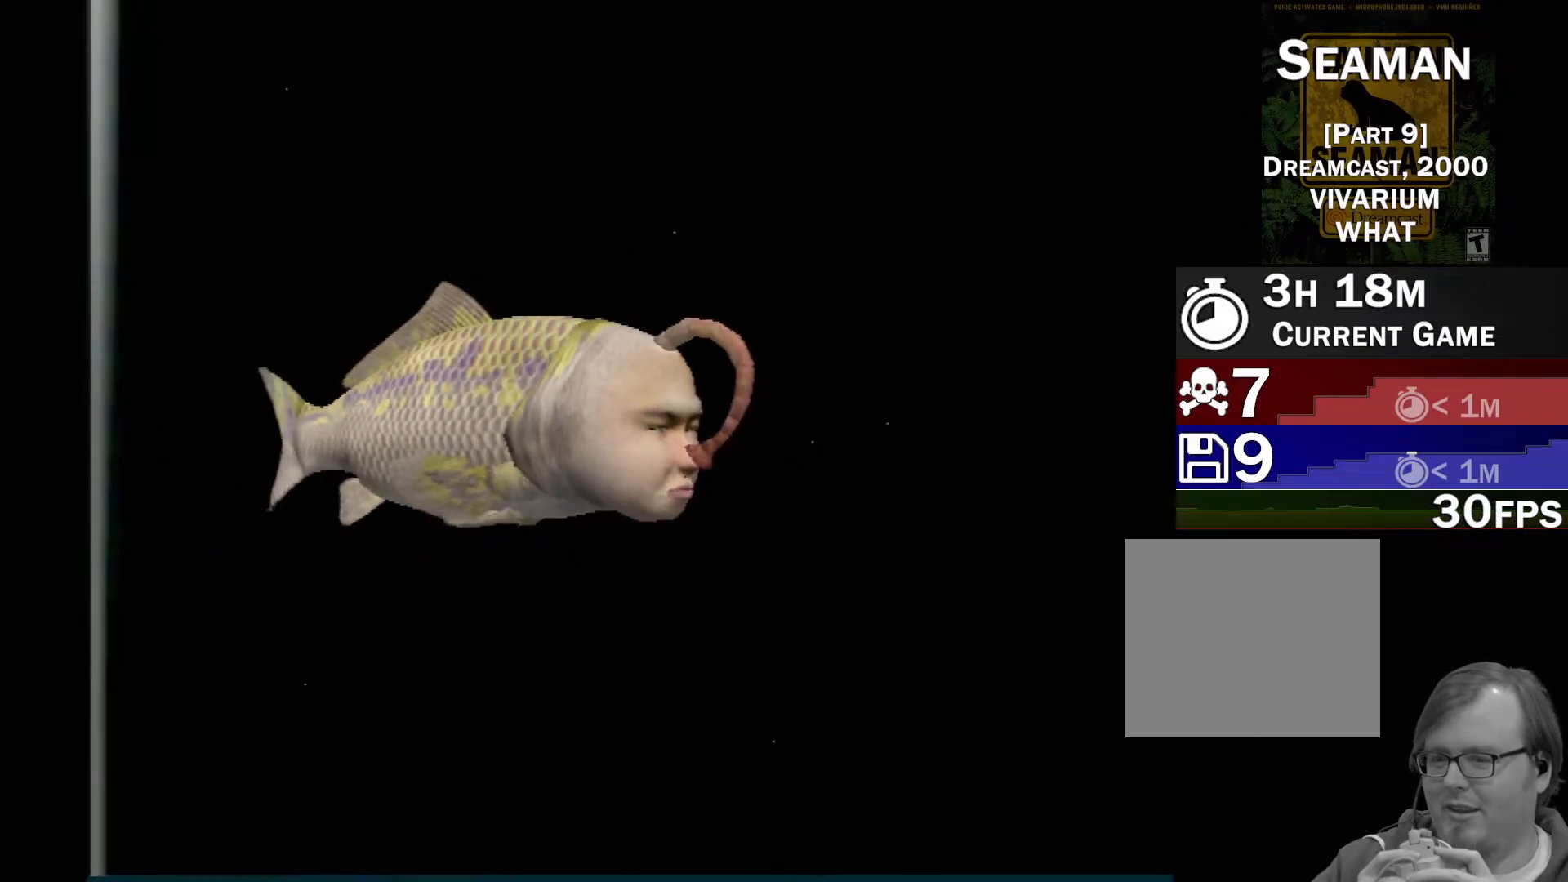
{"buttons": ["A"], "left_stick": "center", "events": [[17, "A", "down"]]}
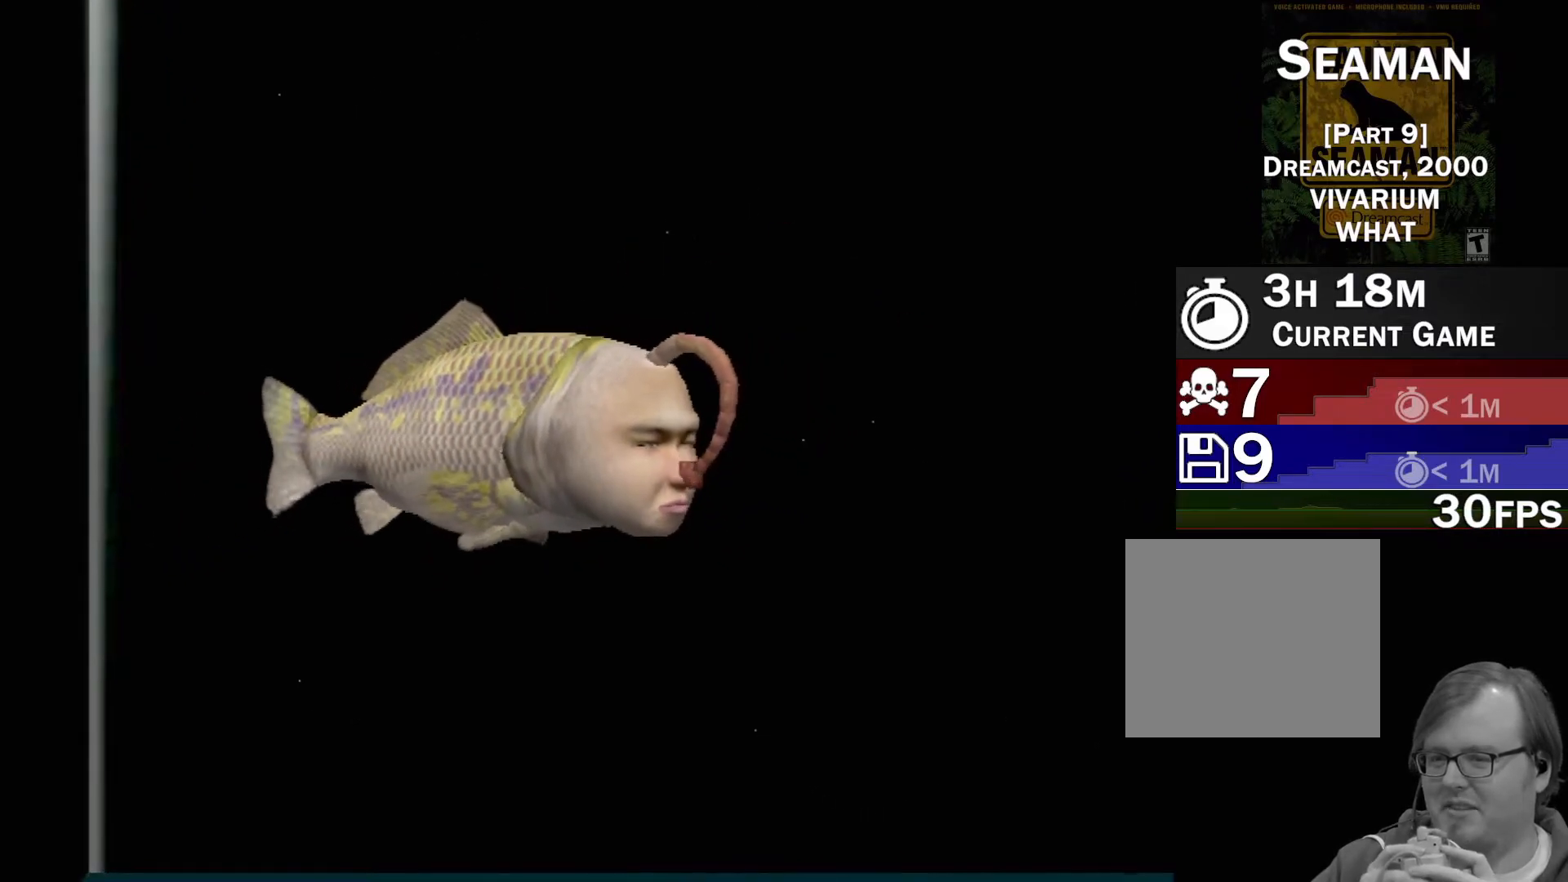
{"buttons": ["A"], "left_stick": "center", "events": []}
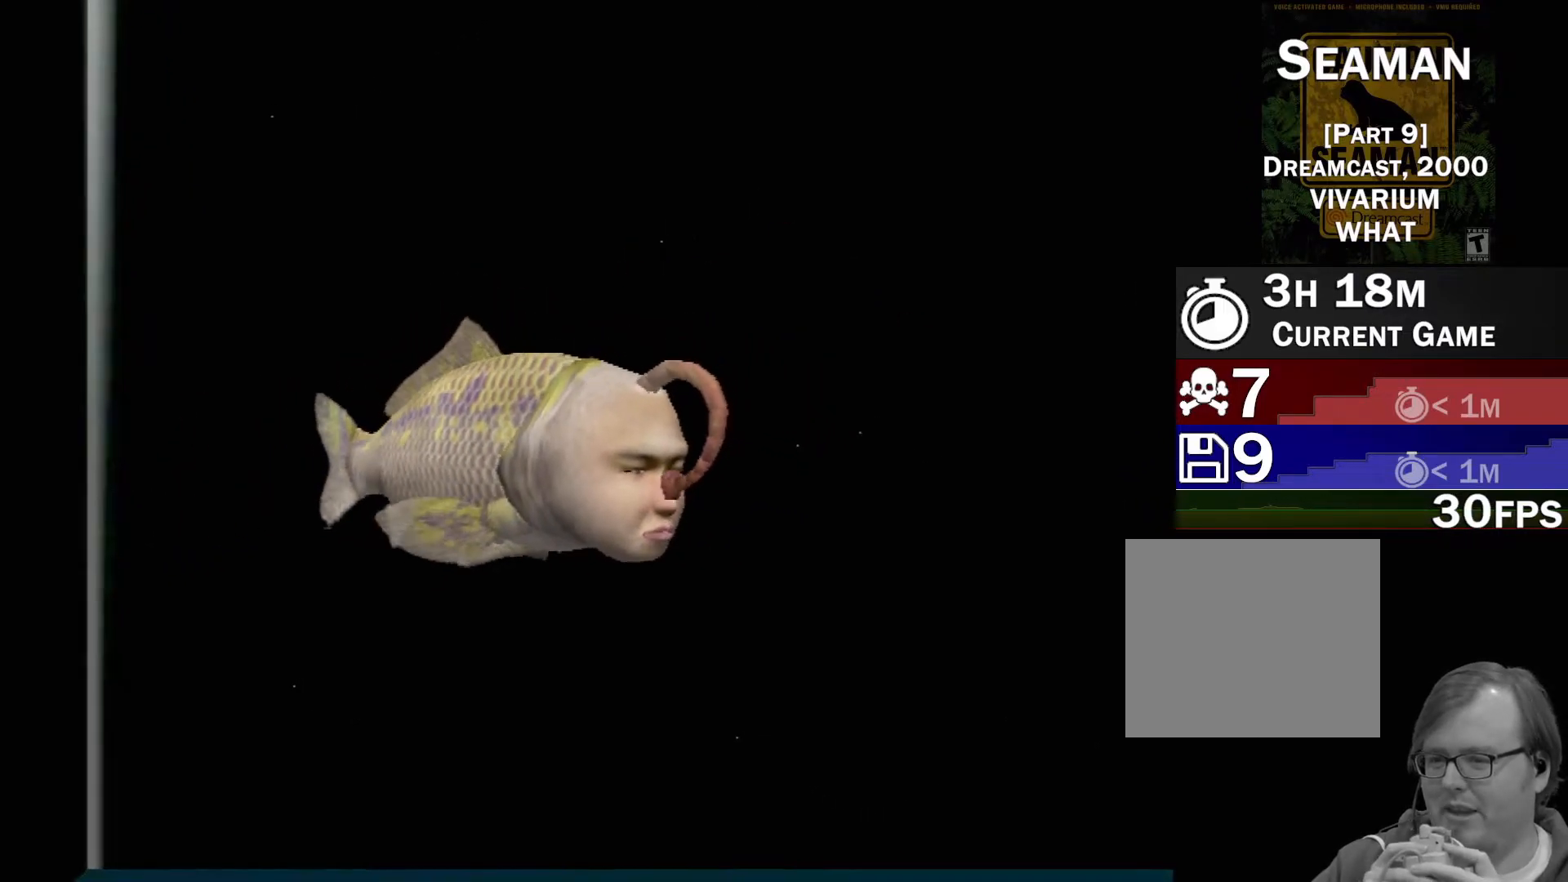
{"buttons": ["A"], "left_stick": "center", "events": []}
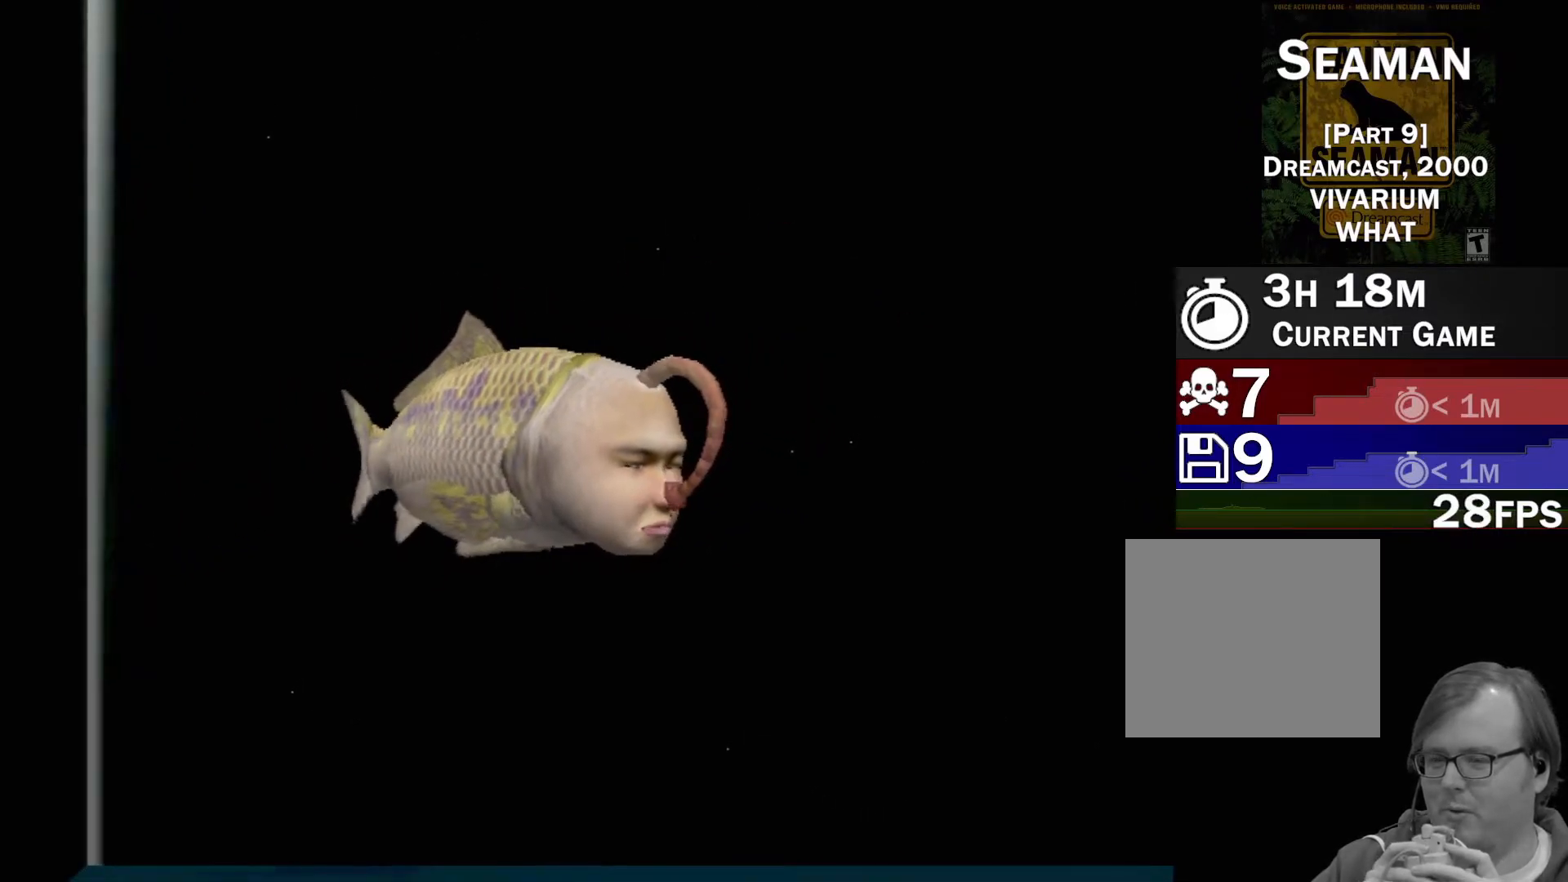
{"buttons": ["A"], "left_stick": "center", "events": []}
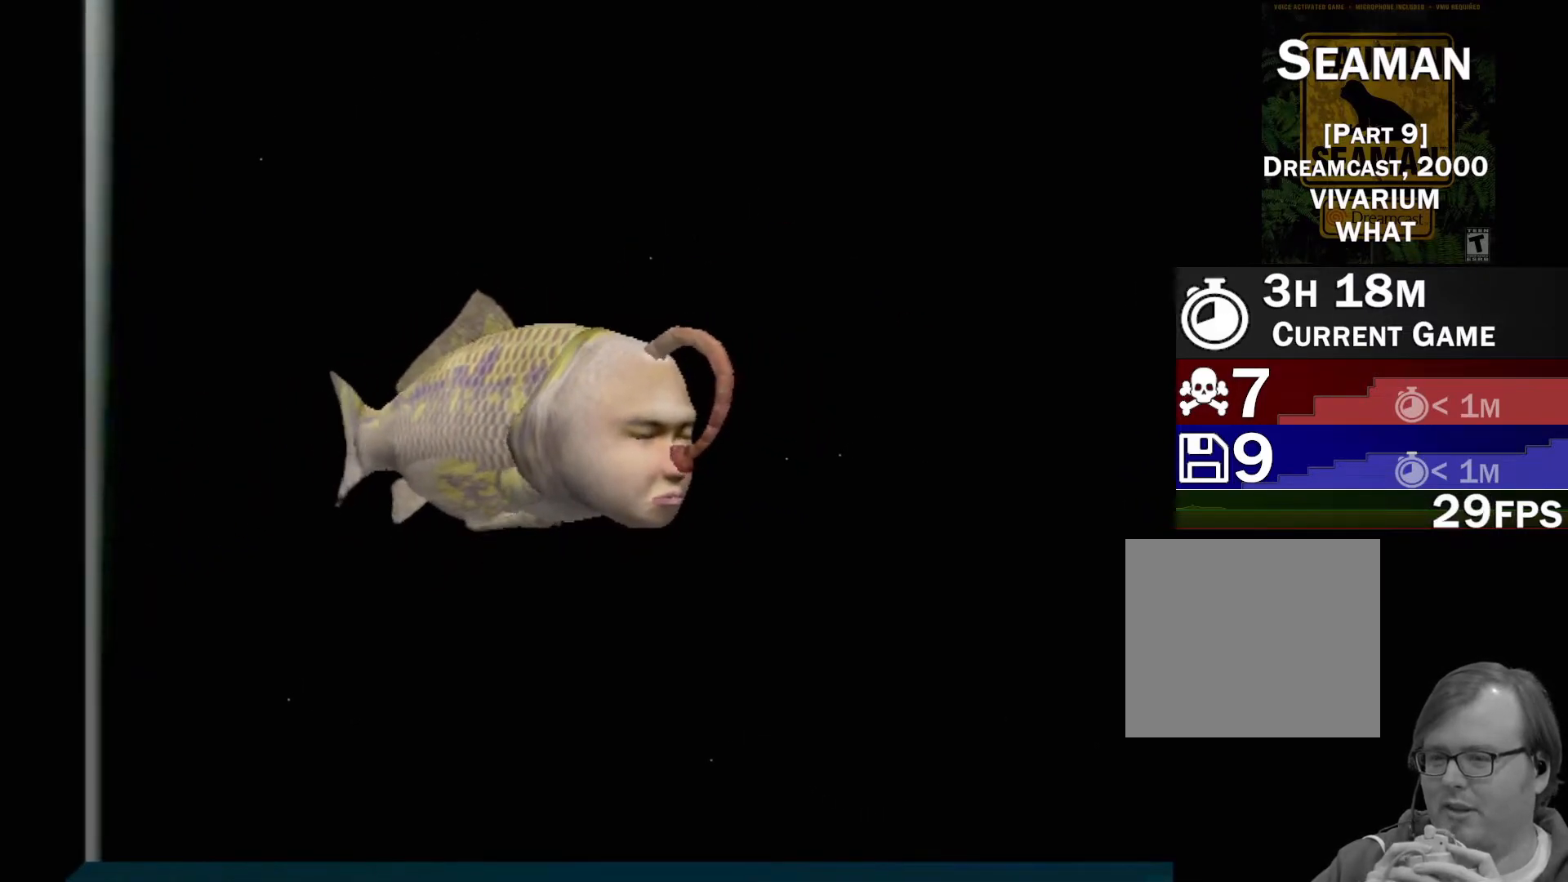
{"buttons": [], "left_stick": "center", "events": [[267, "A", "up"]]}
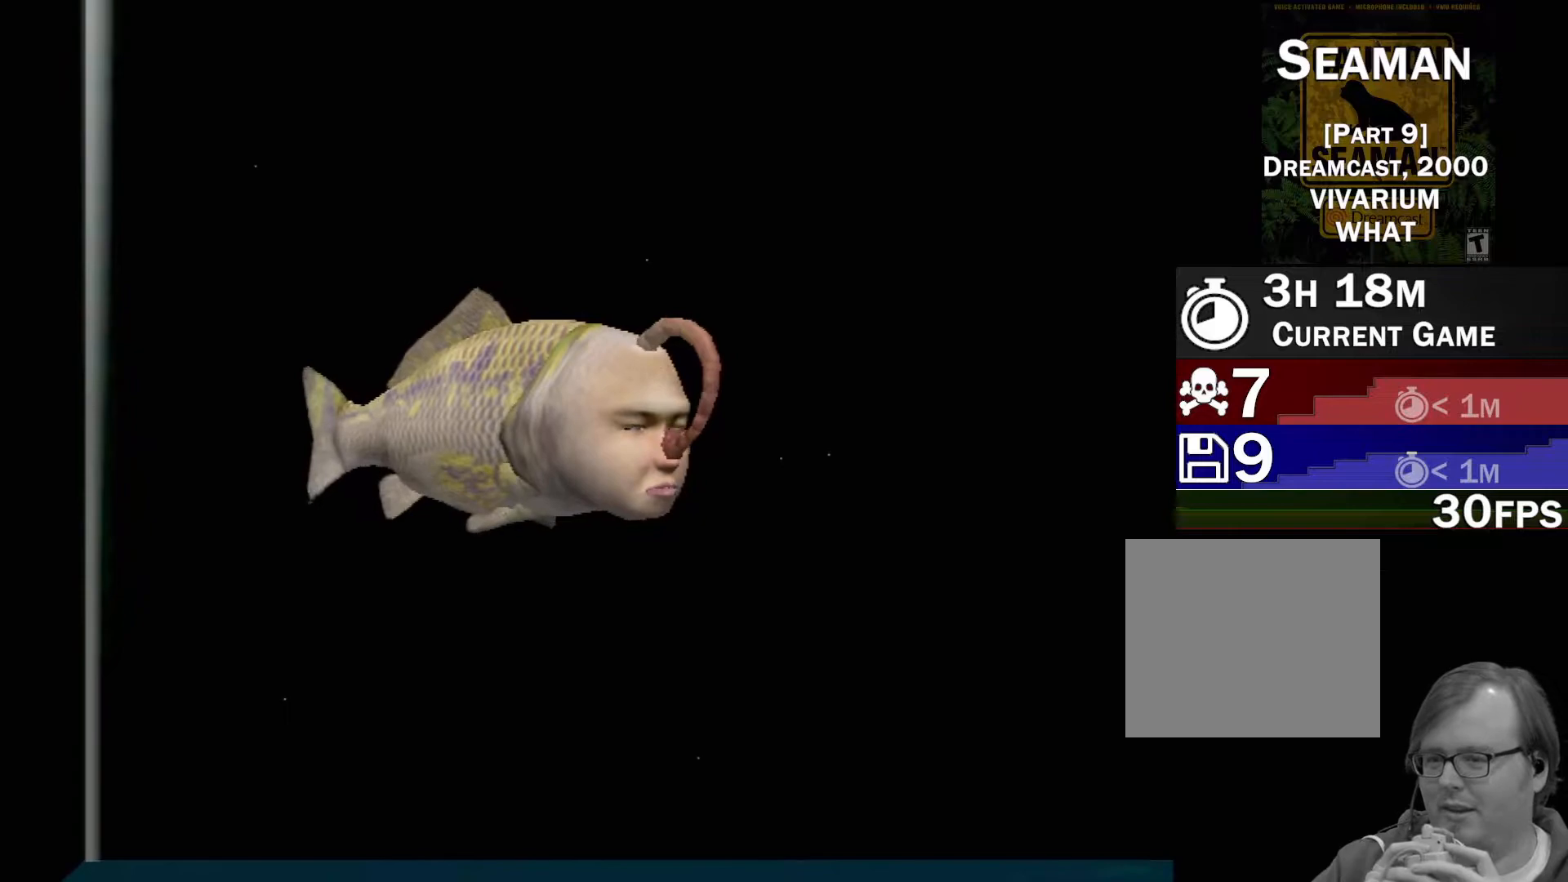
{"buttons": [], "left_stick": "center", "events": []}
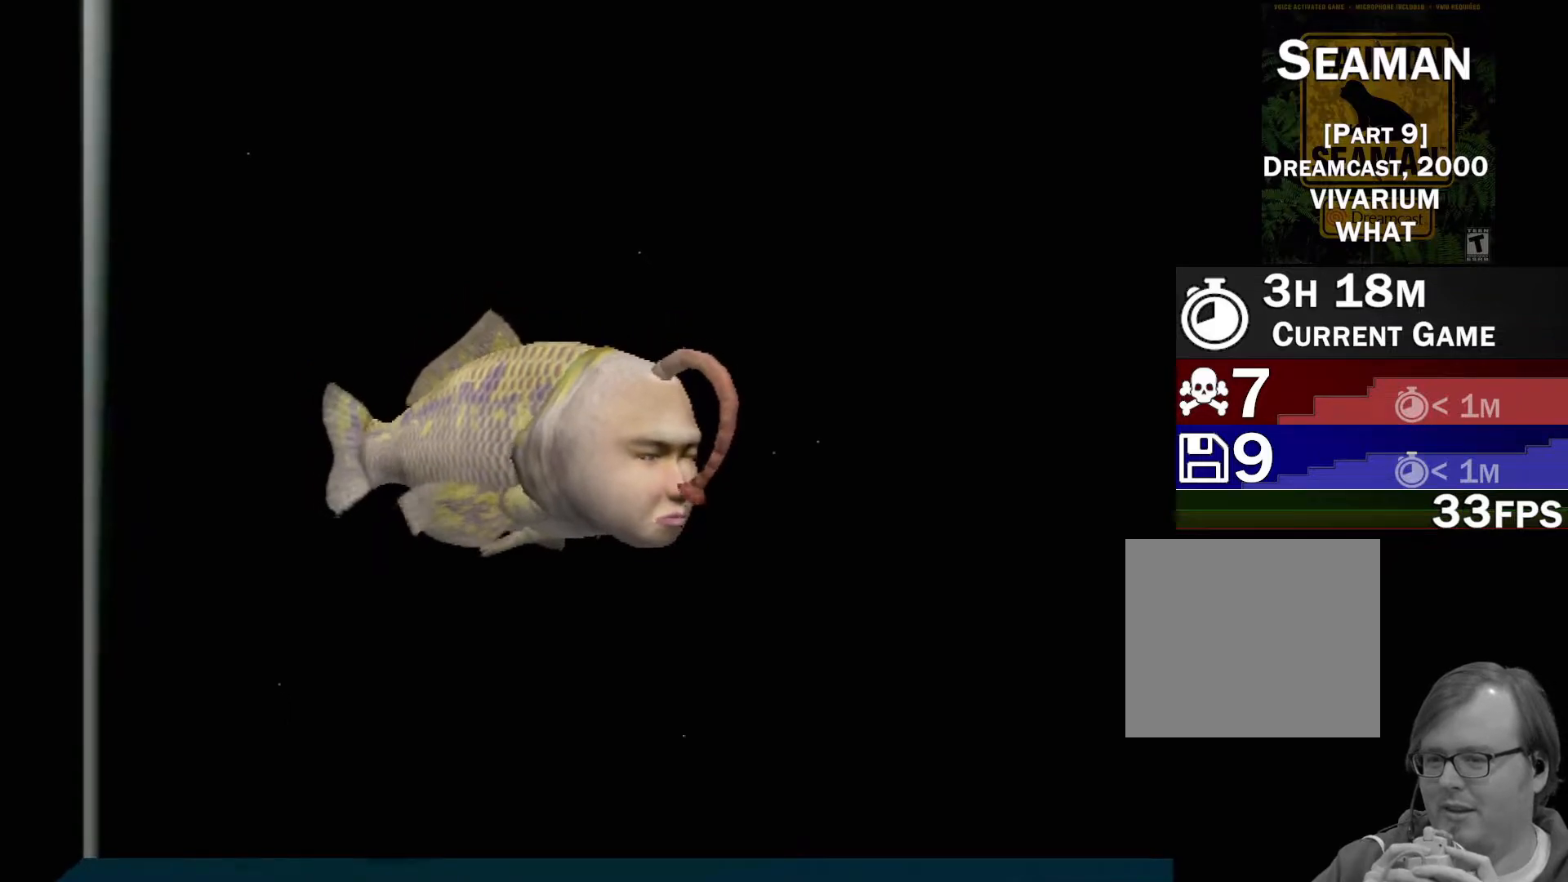
{"buttons": [], "left_stick": "center", "events": []}
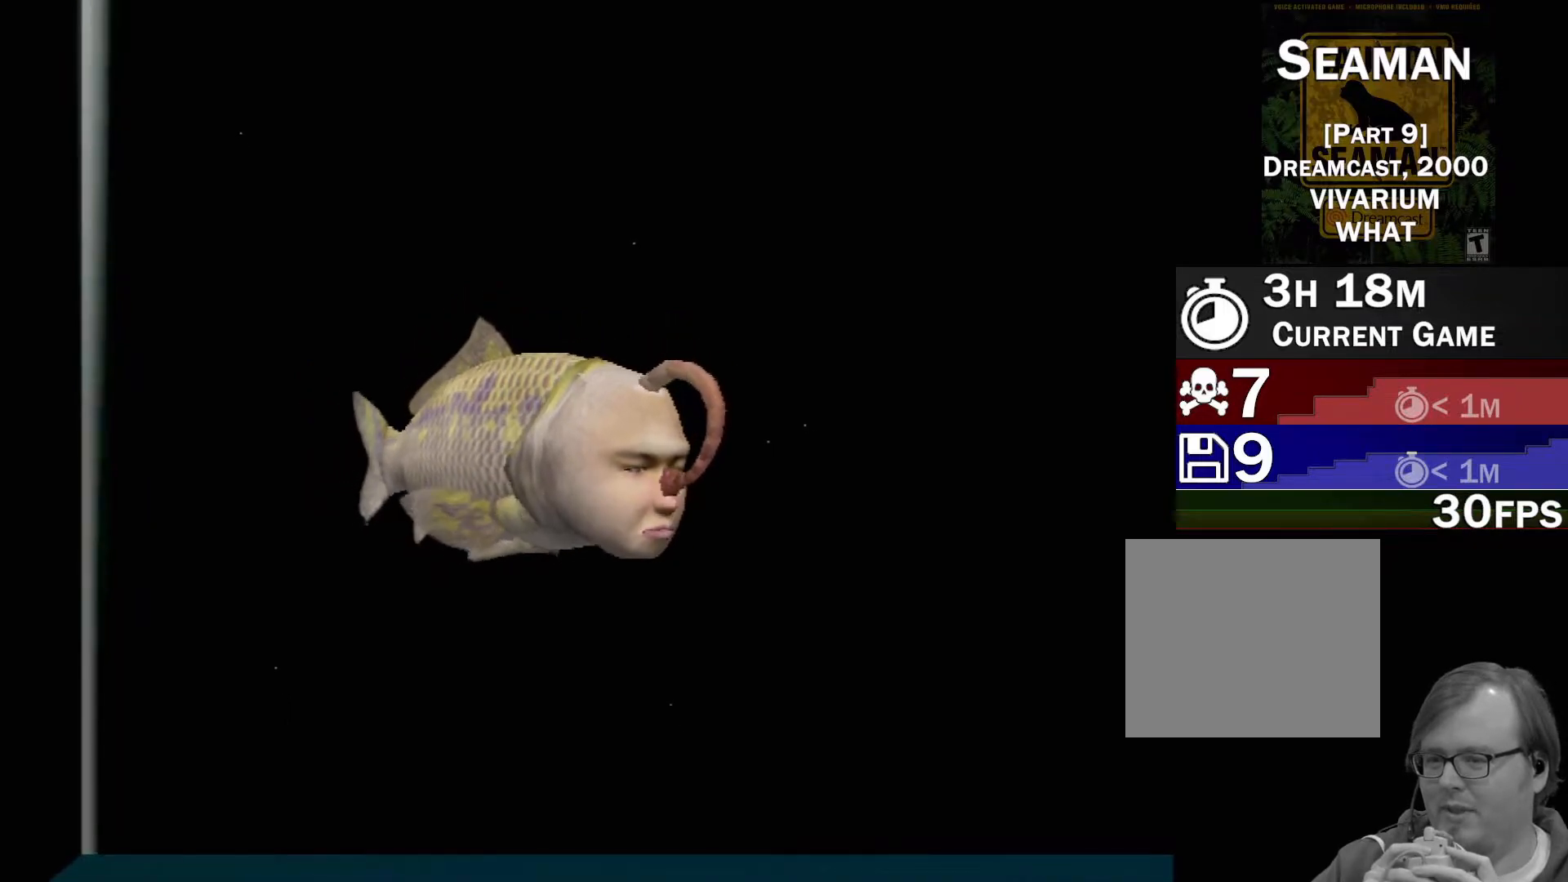
{"buttons": [], "left_stick": "center", "events": []}
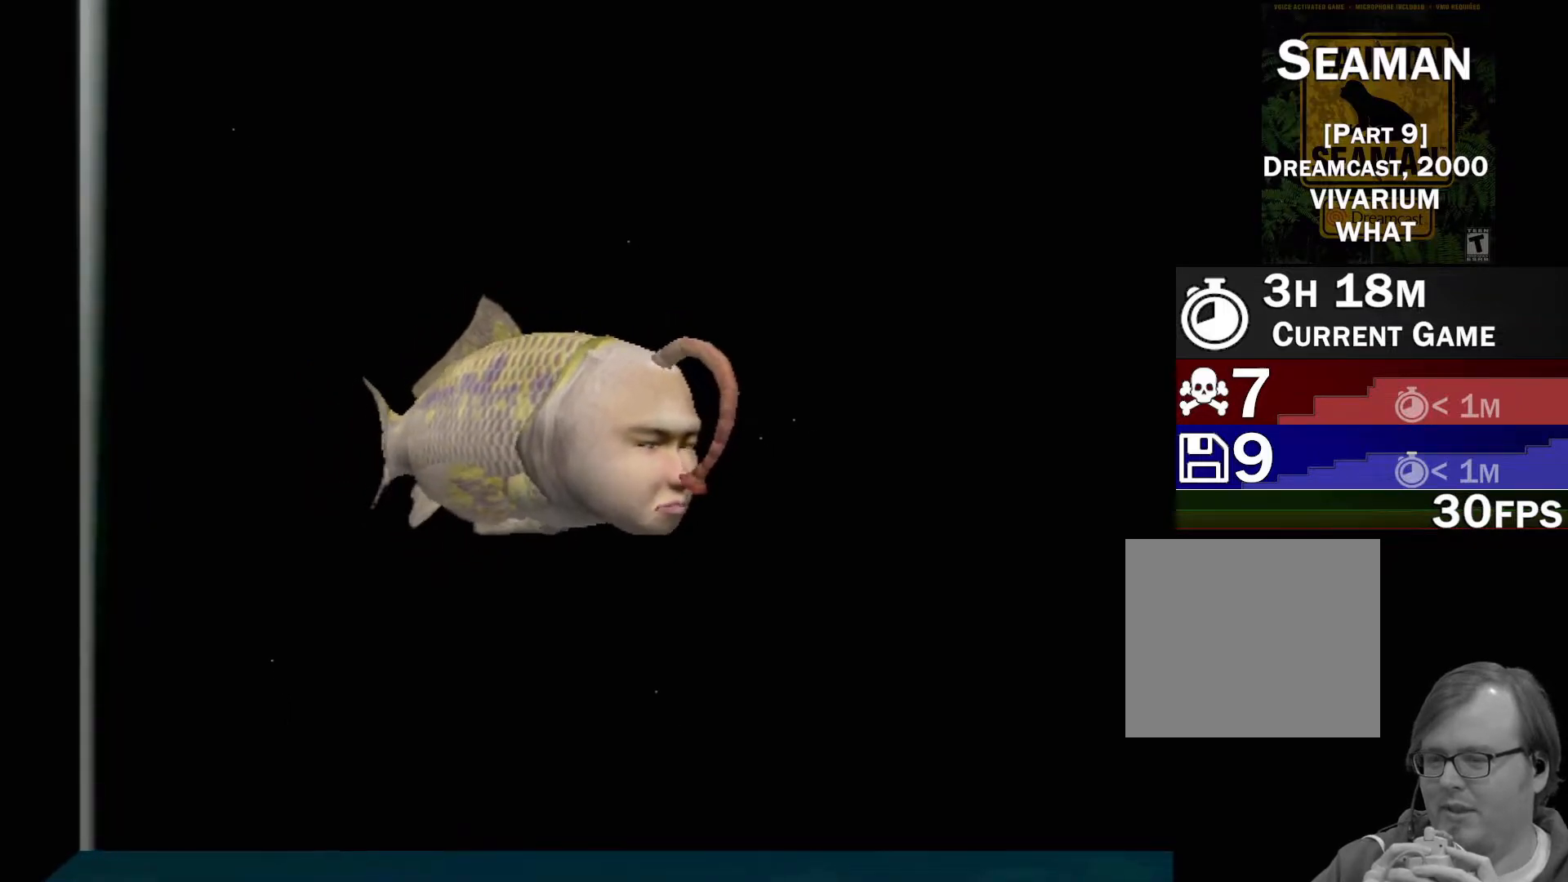
{"buttons": [], "left_stick": "center", "events": []}
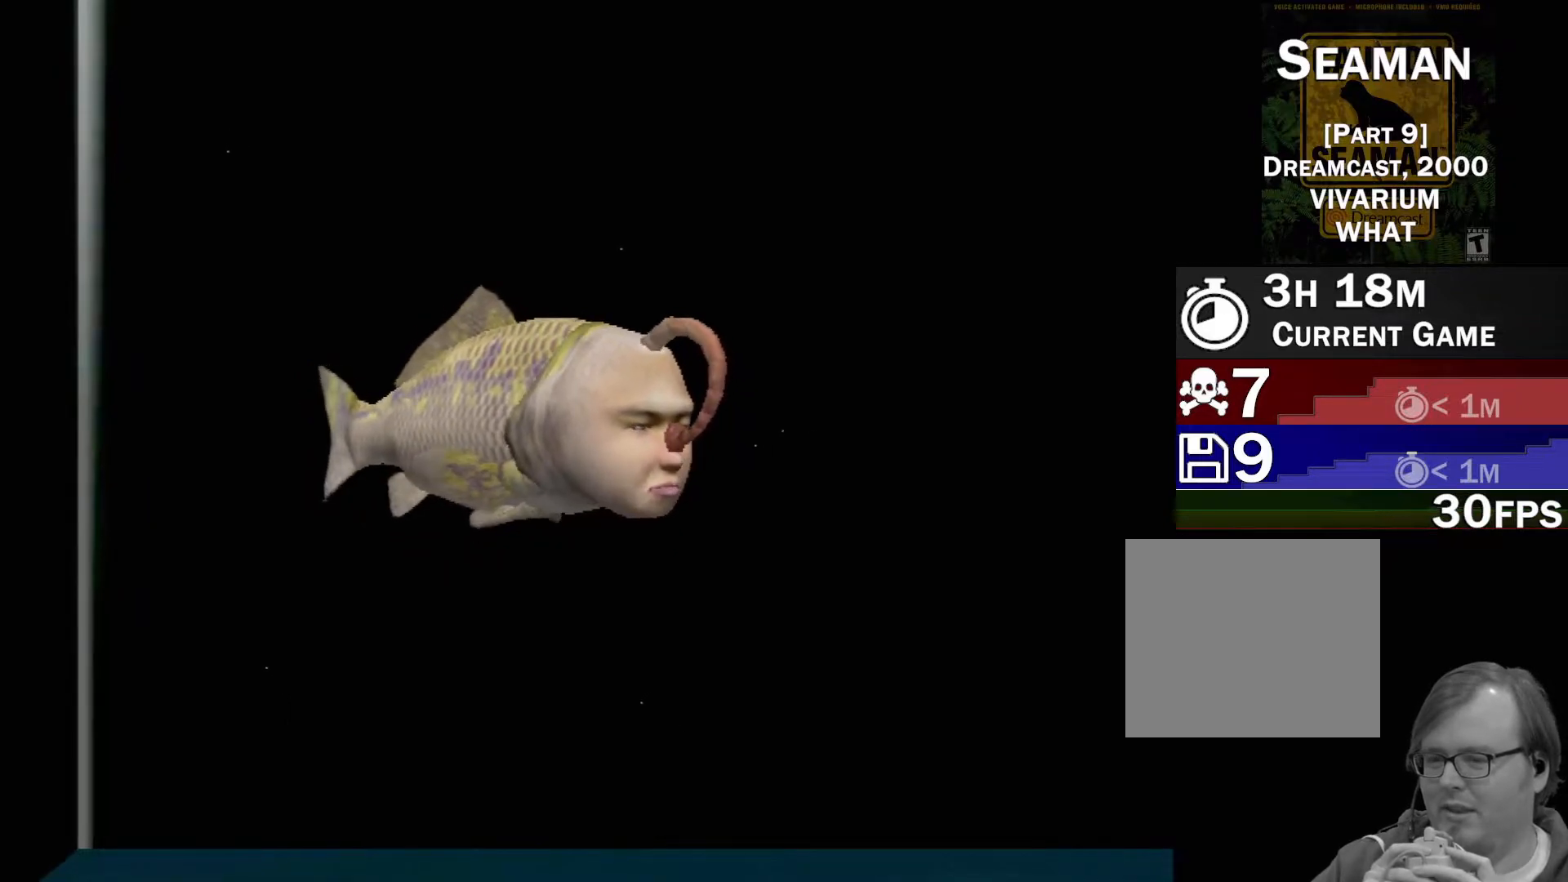
{"buttons": [], "left_stick": "center", "events": []}
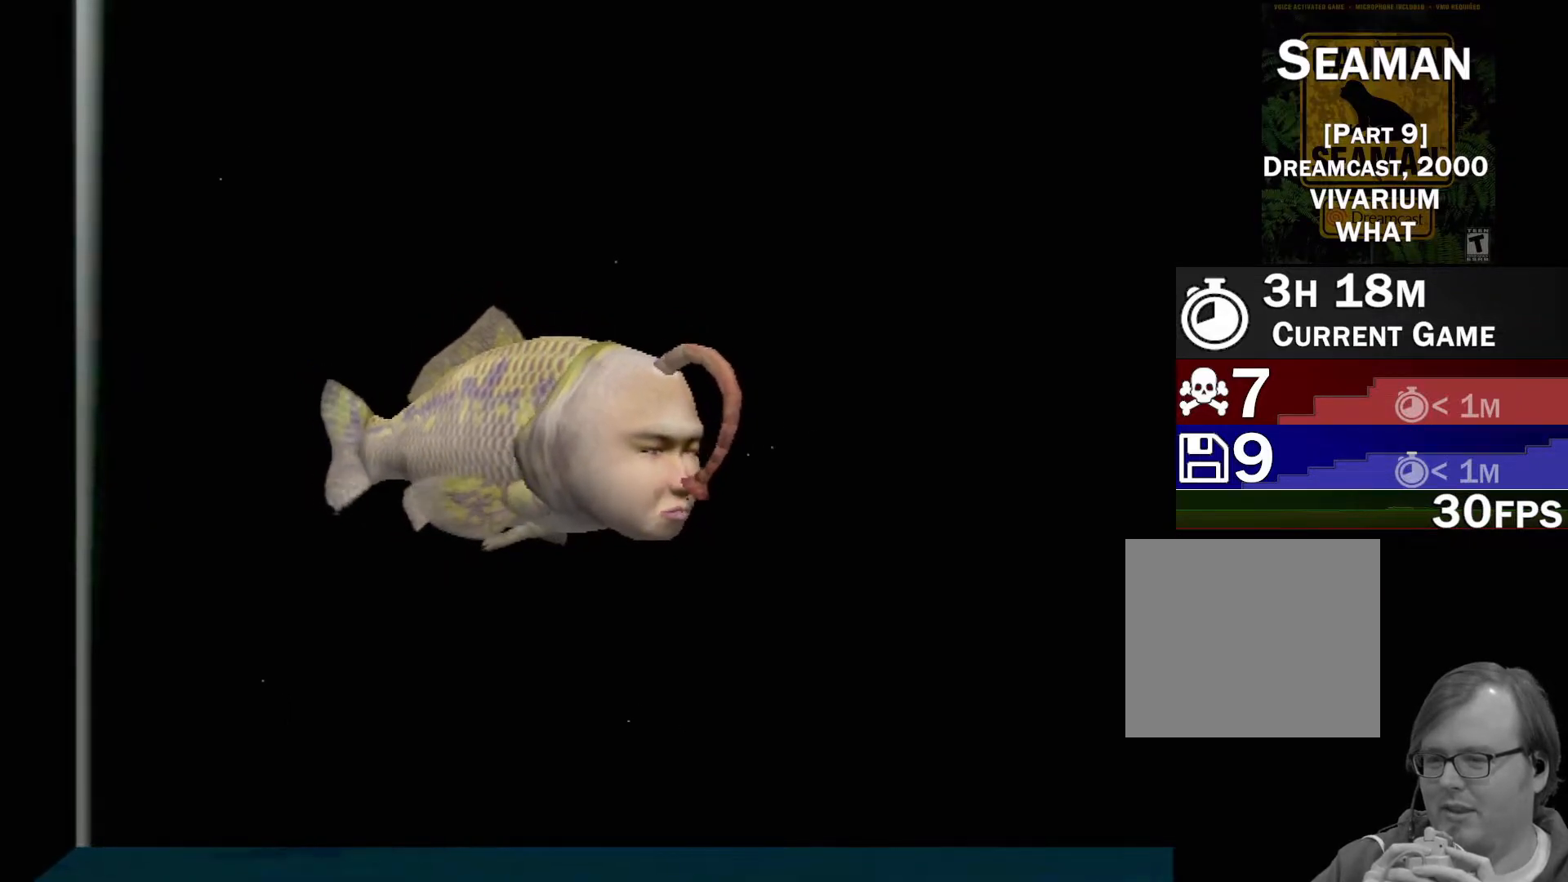
{"buttons": [], "left_stick": "center", "events": []}
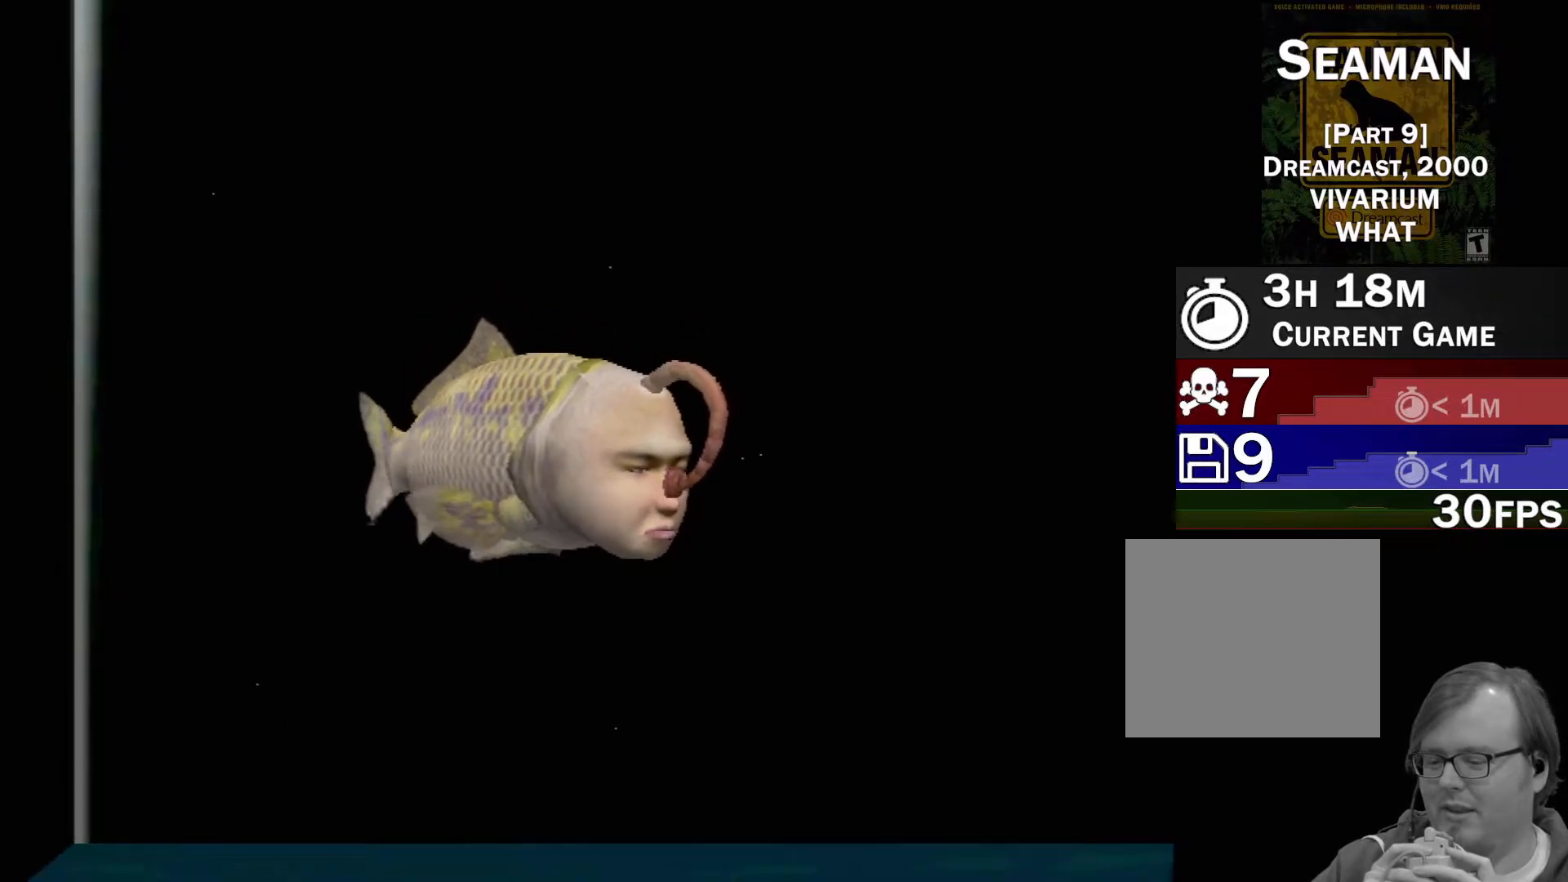
{"buttons": [], "left_stick": "center", "events": []}
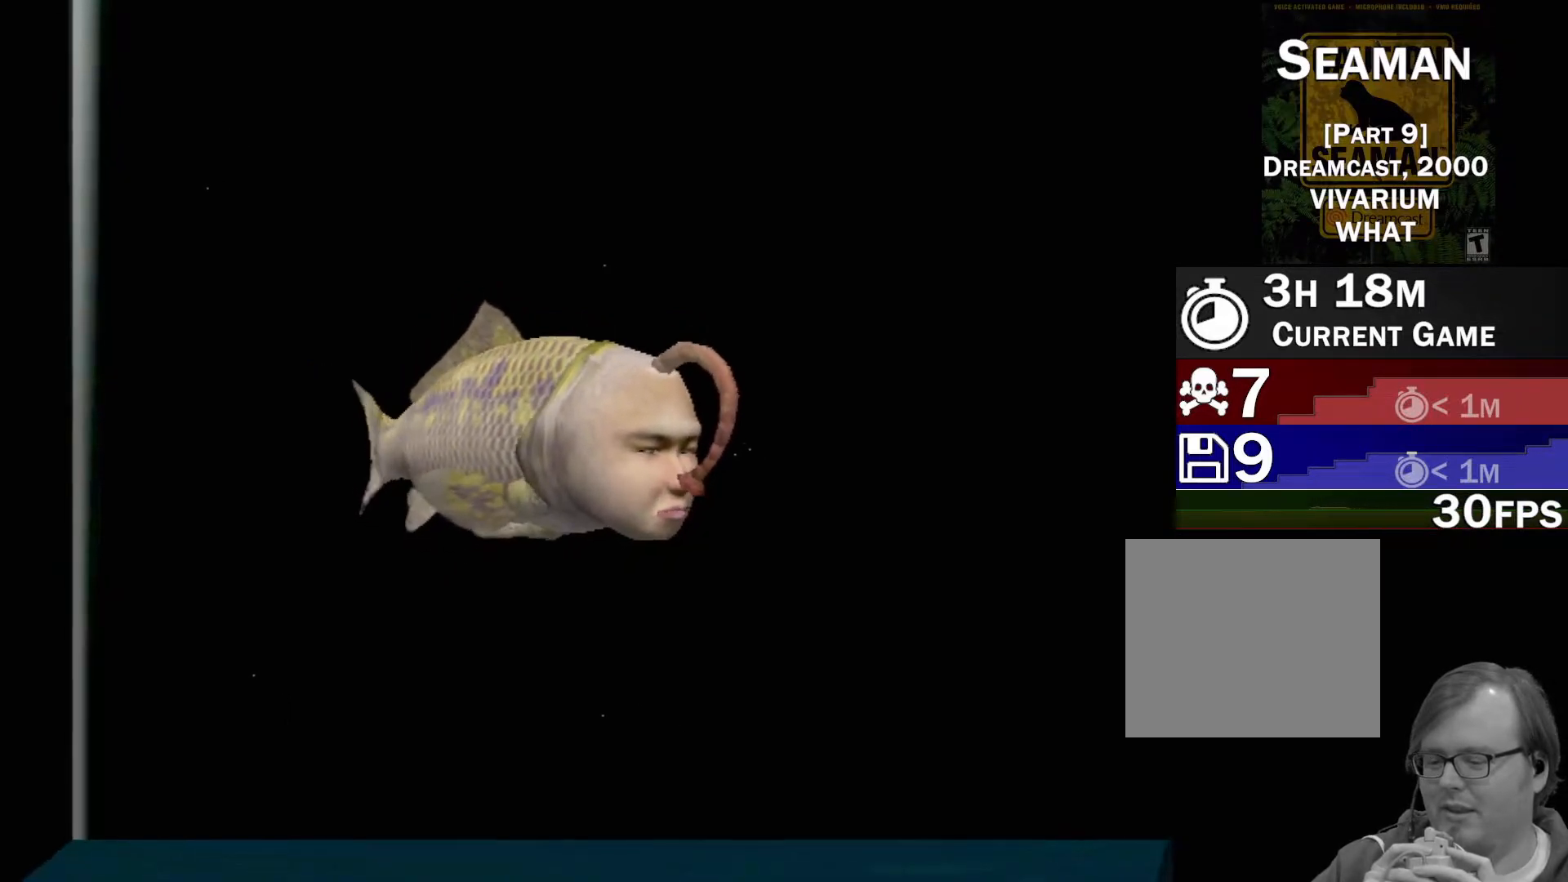
{"buttons": [], "left_stick": "center", "events": []}
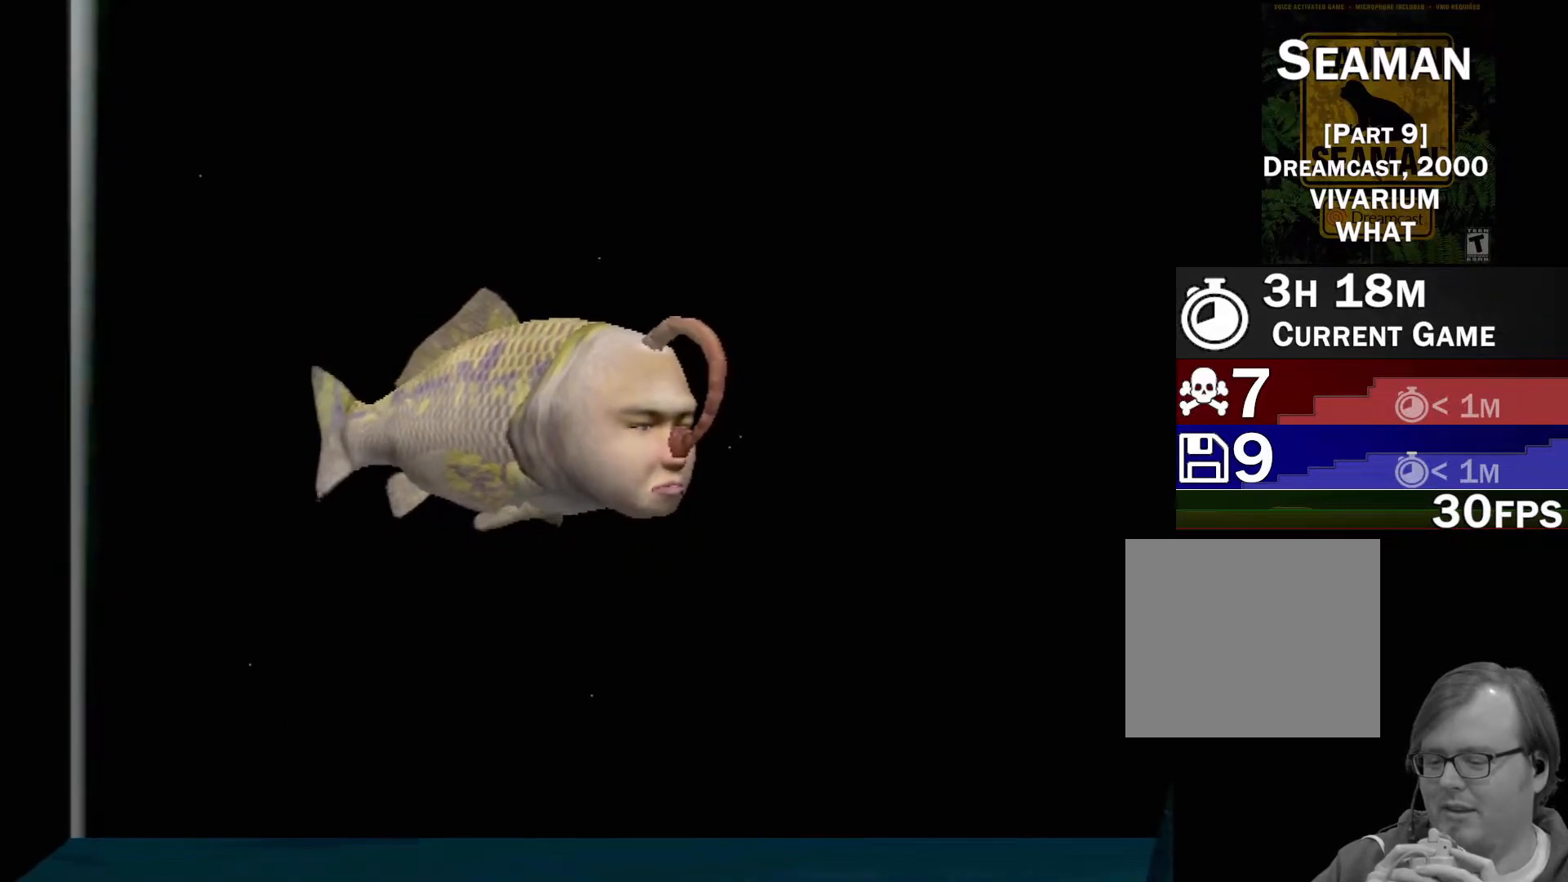
{"buttons": ["A"], "left_stick": "center", "events": [[17, "A", "down"]]}
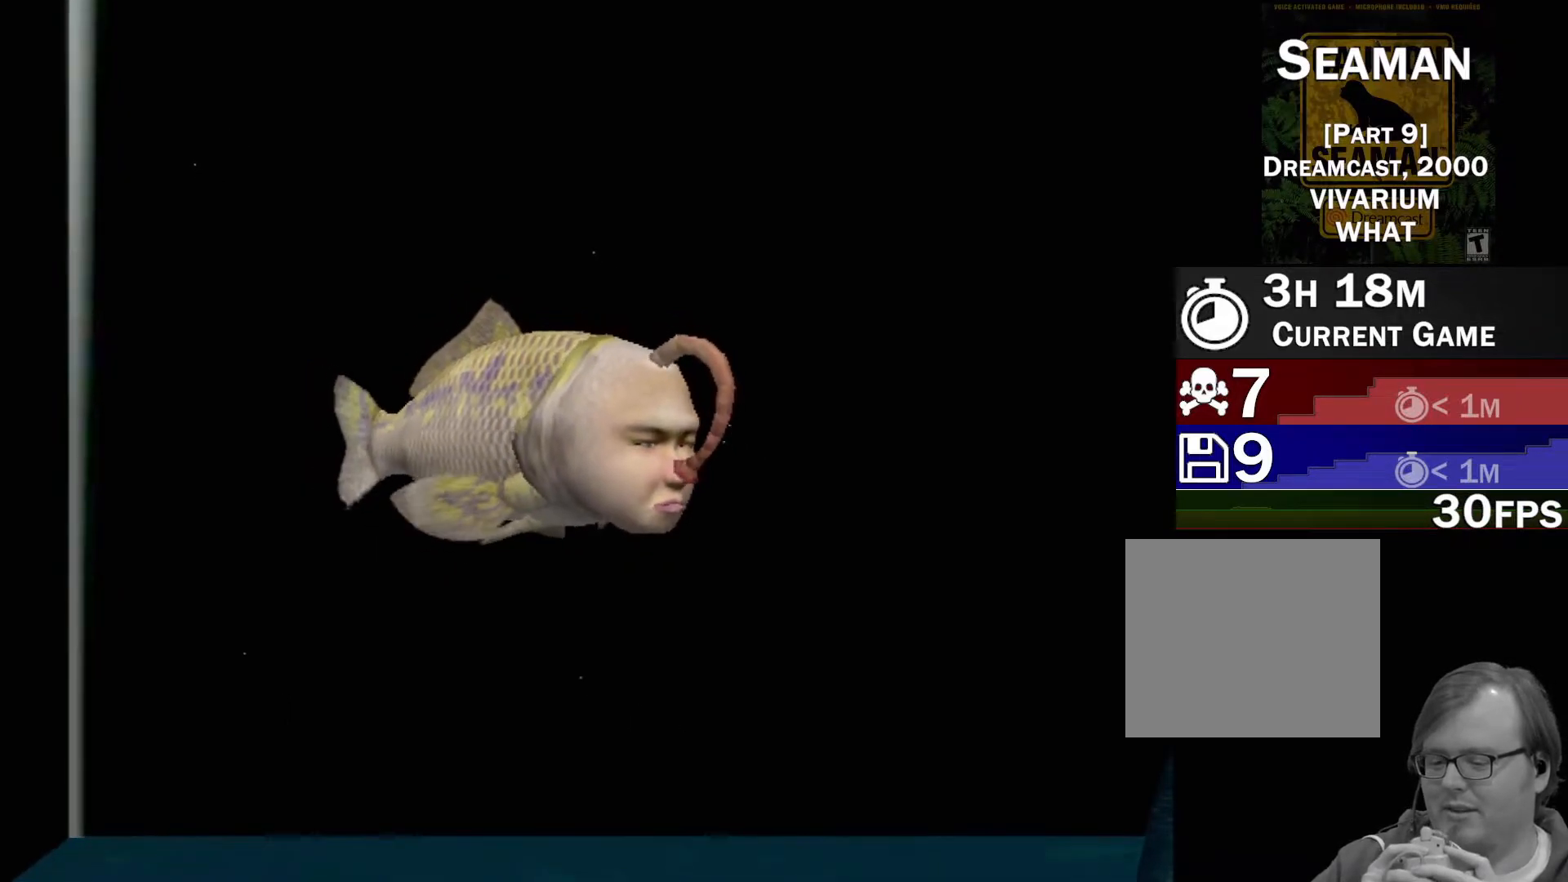
{"buttons": ["A"], "left_stick": "center", "events": []}
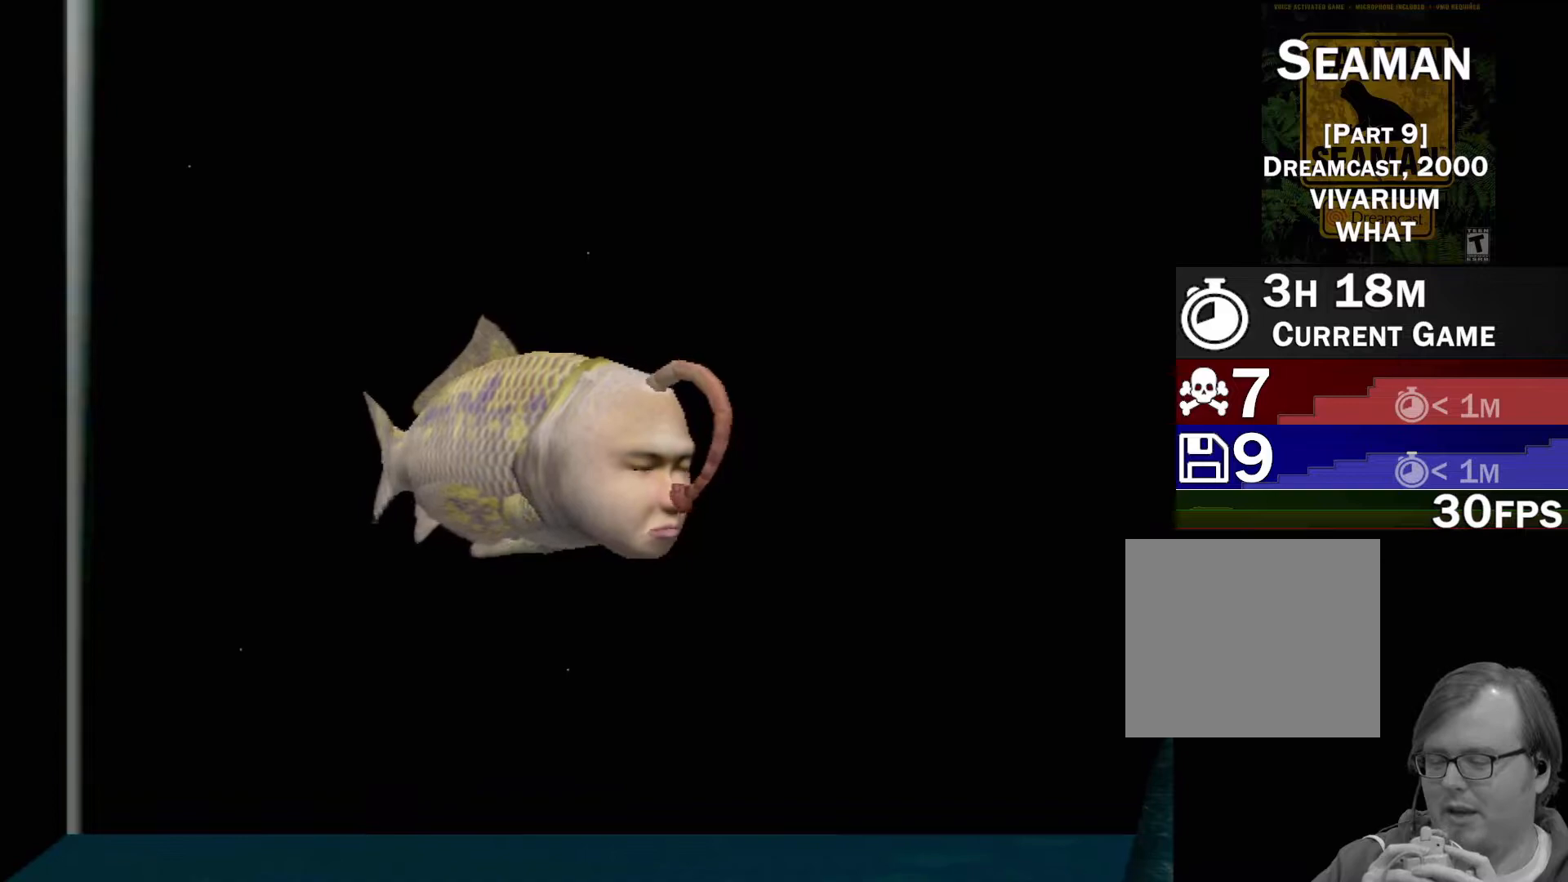
{"buttons": [], "left_stick": "center", "events": [[467, "A", "up"]]}